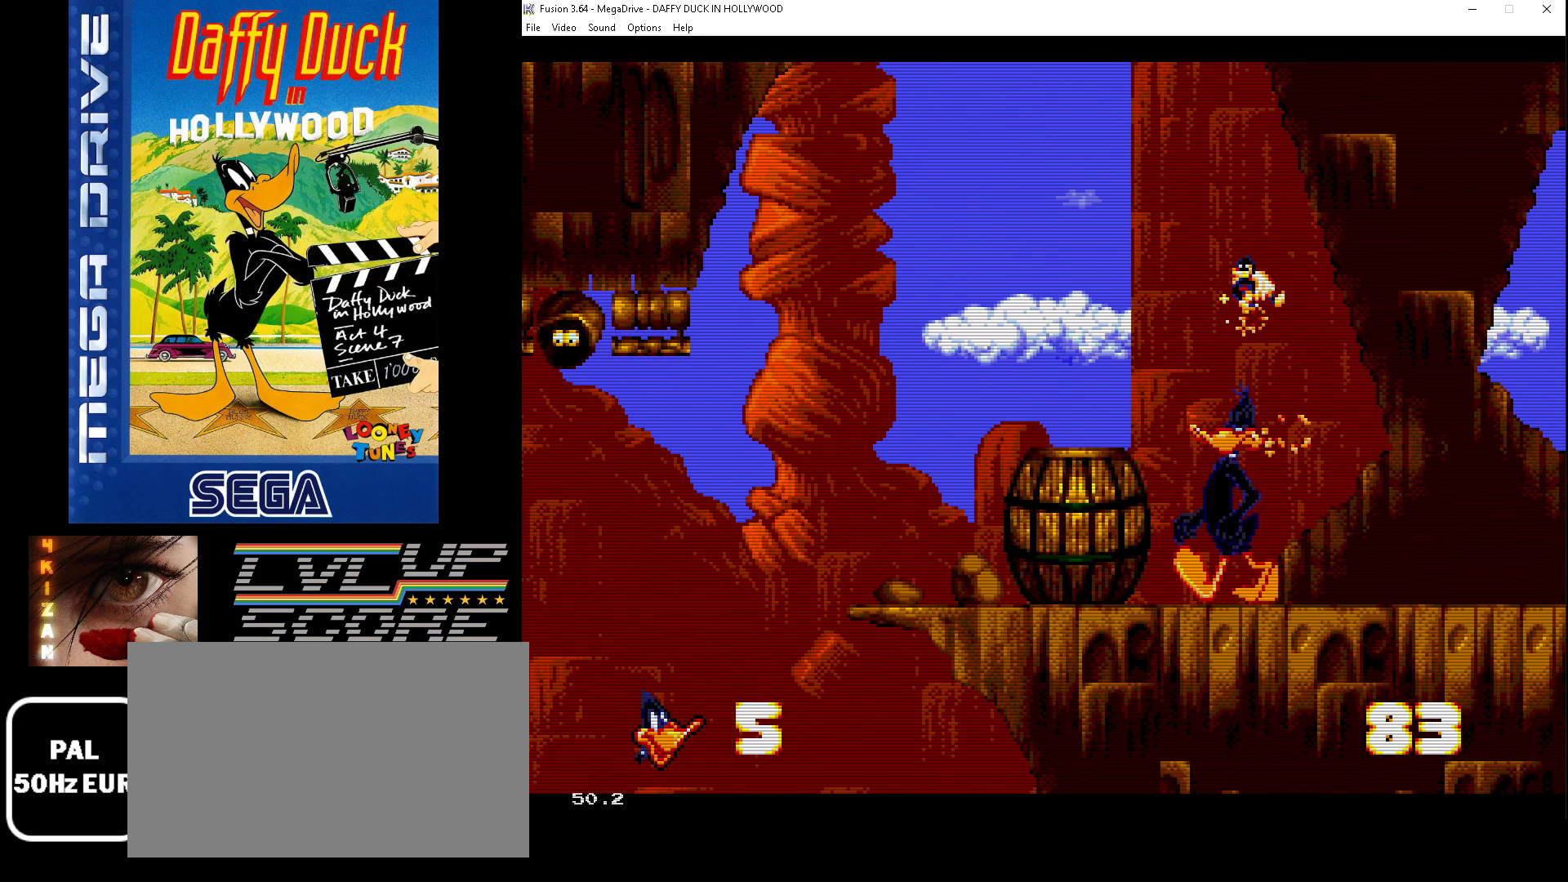
Gameplay with a controller (Xbox layout); each line is a JSON object with the inputs held at the frame after it. "events" lists button and stick changes between this image and that frame as [ms after this image, input, new state], when the widget could be followed in between. Not read: L1 L2 L3 R1 R2 R3.
{"buttons": ["DPAD_LEFT"], "events": []}
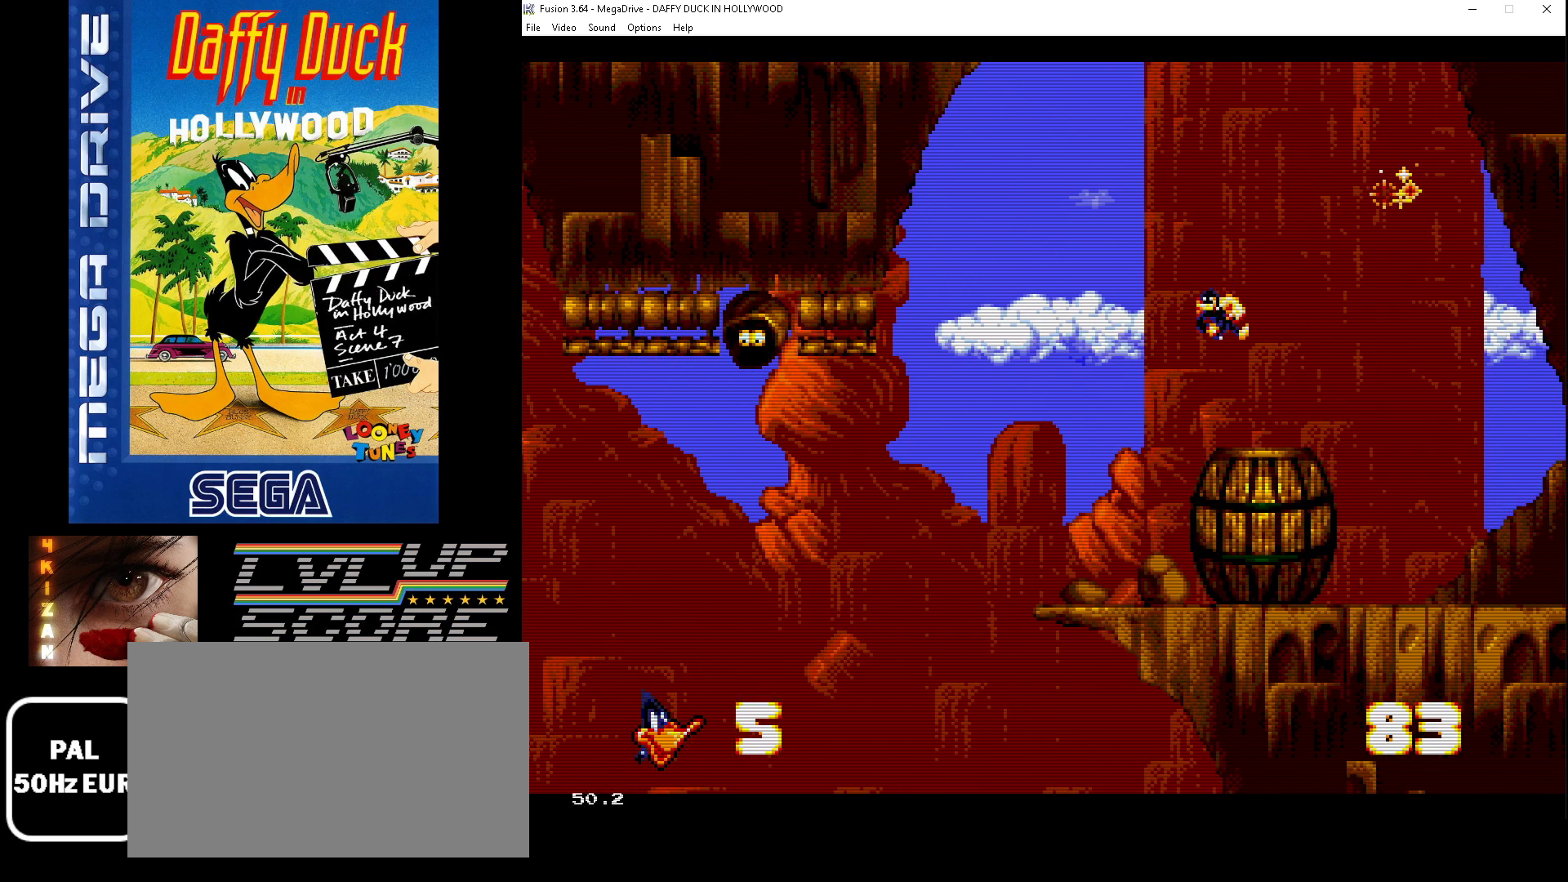
{"buttons": ["DPAD_LEFT"], "events": []}
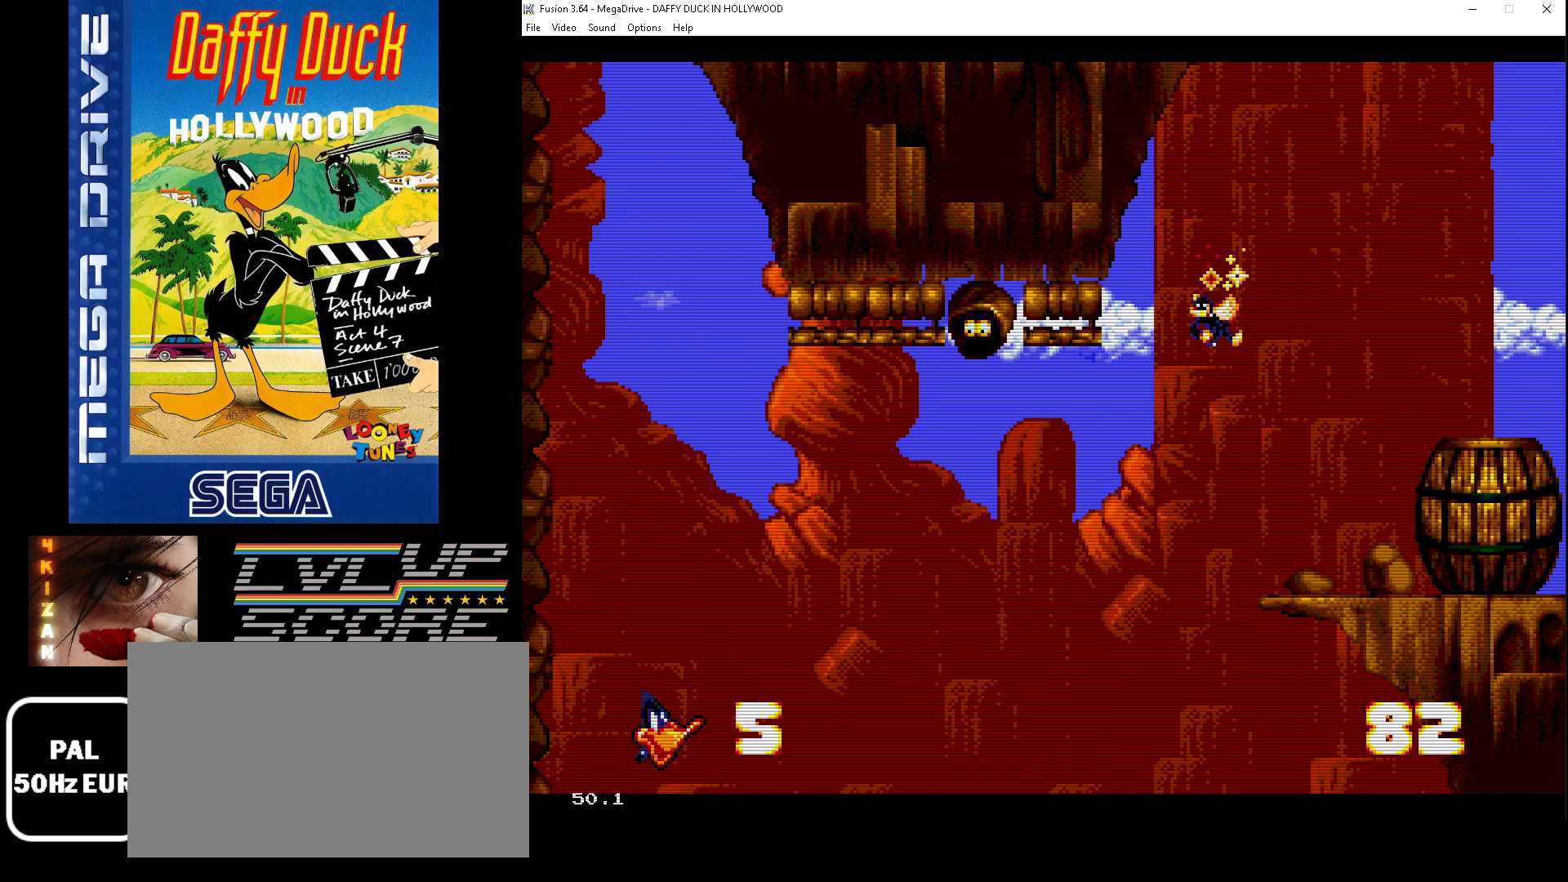
{"buttons": [], "events": [[300, "DPAD_LEFT", "up"]]}
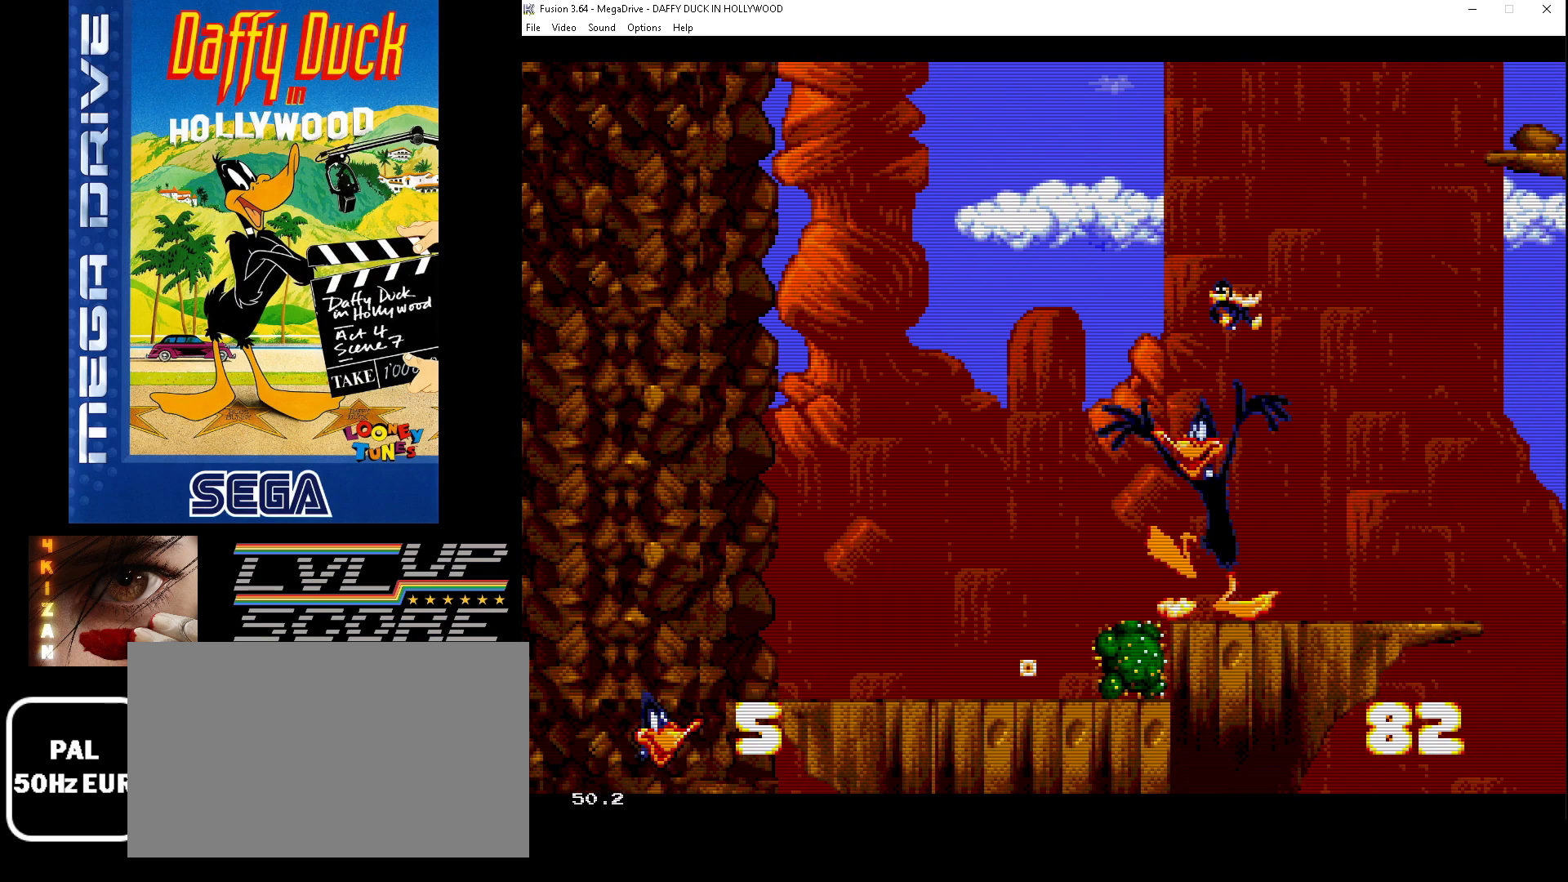
{"buttons": ["B", "DPAD_LEFT"], "events": [[500, "B", "down"], [500, "DPAD_LEFT", "down"]]}
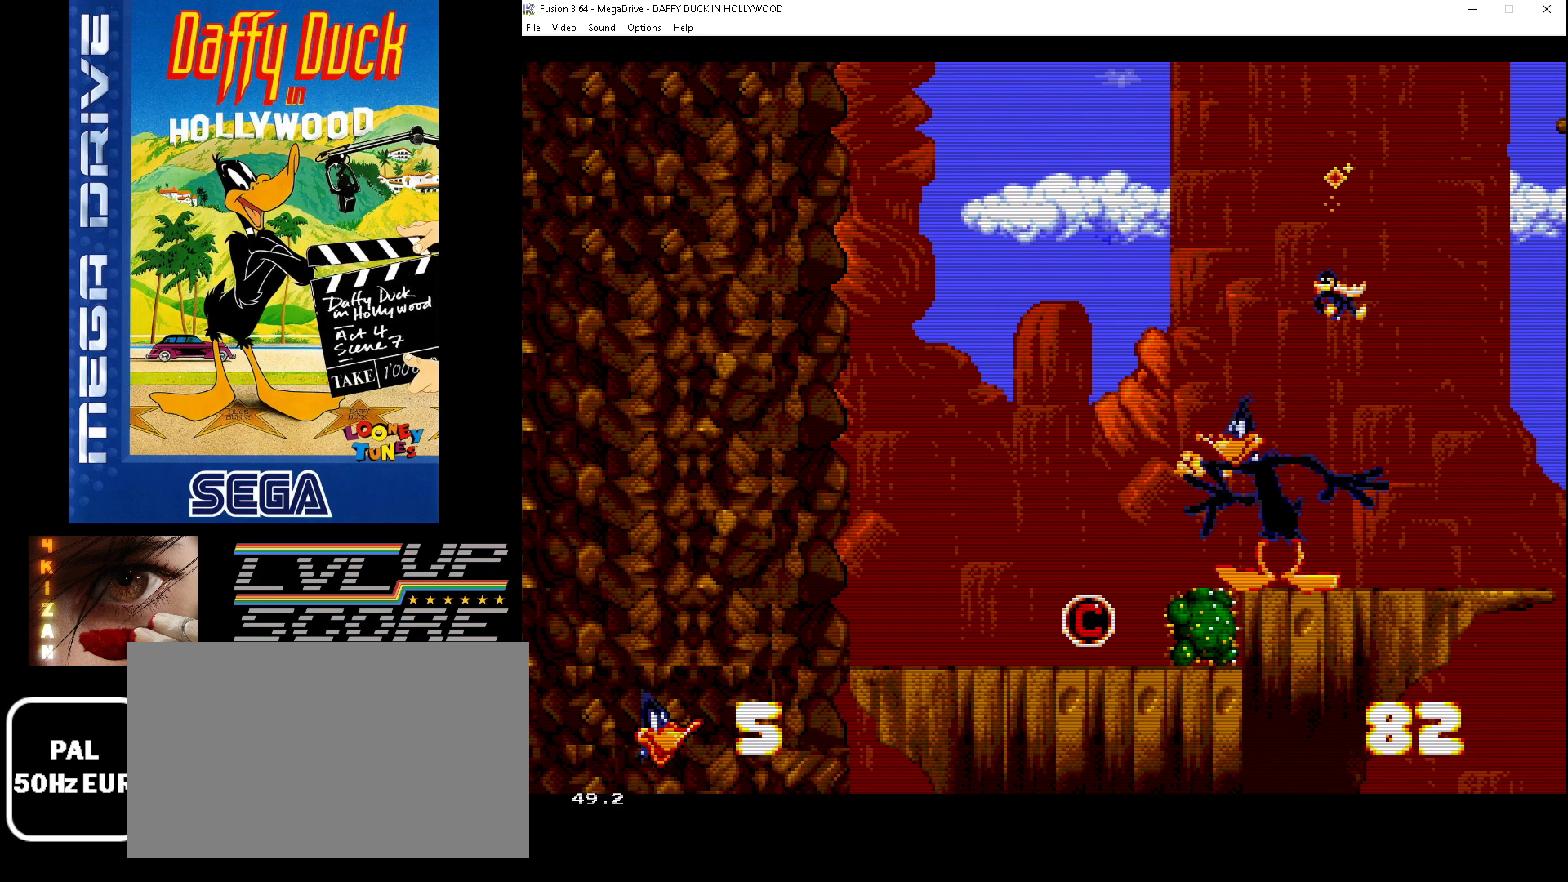
{"buttons": ["DPAD_LEFT"], "events": [[100, "B", "up"]]}
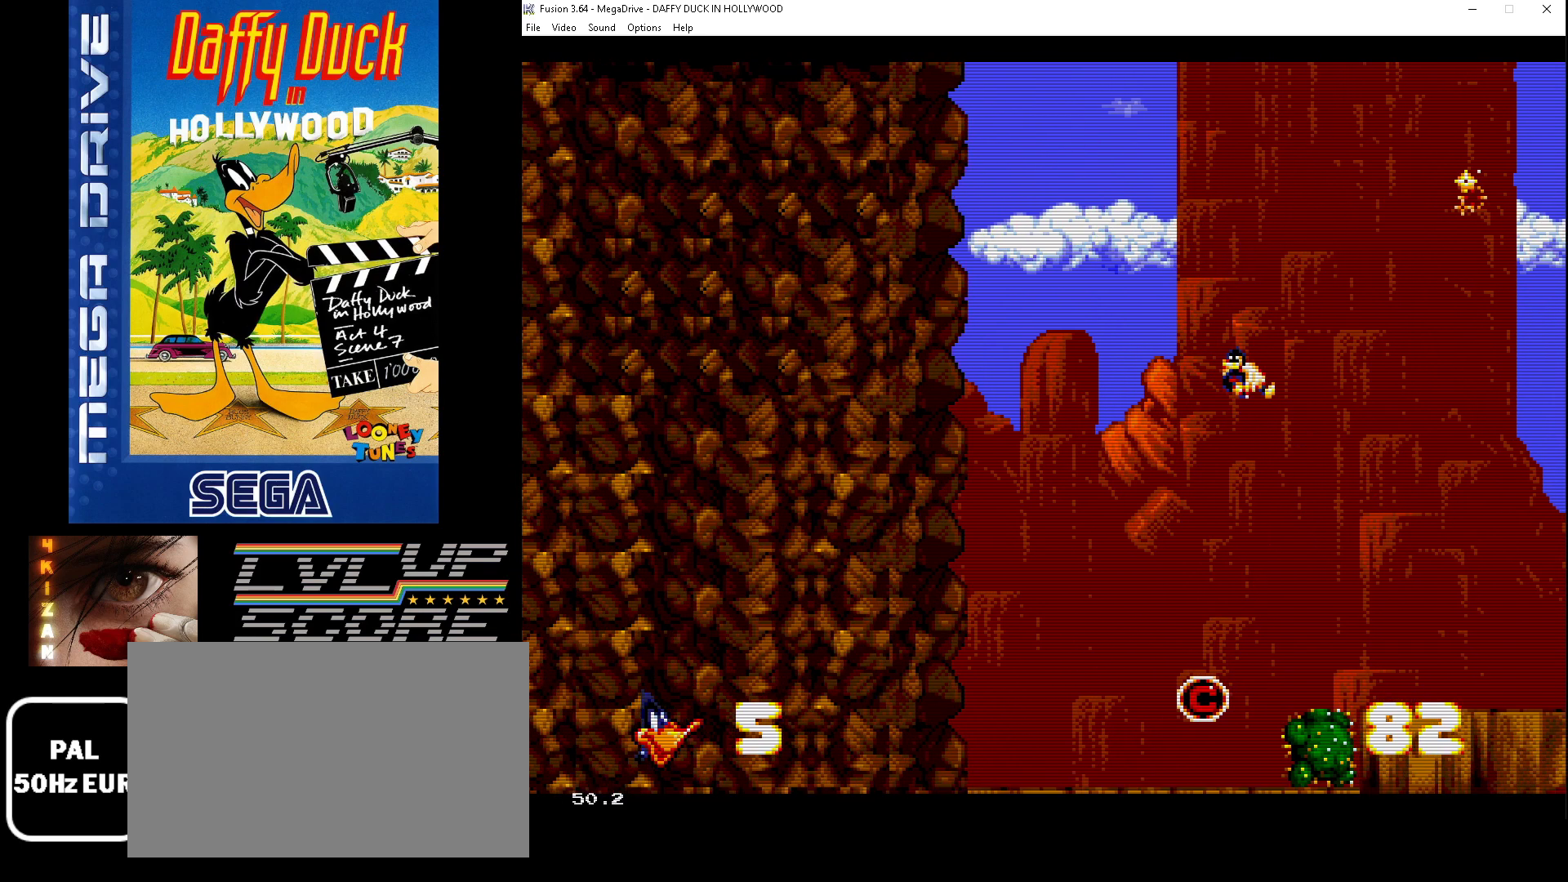
{"buttons": ["B", "DPAD_RIGHT"], "events": [[67, "DPAD_LEFT", "up"], [433, "B", "down"], [433, "DPAD_DOWN", "down"], [433, "DPAD_RIGHT", "down"], [467, "DPAD_DOWN", "up"]]}
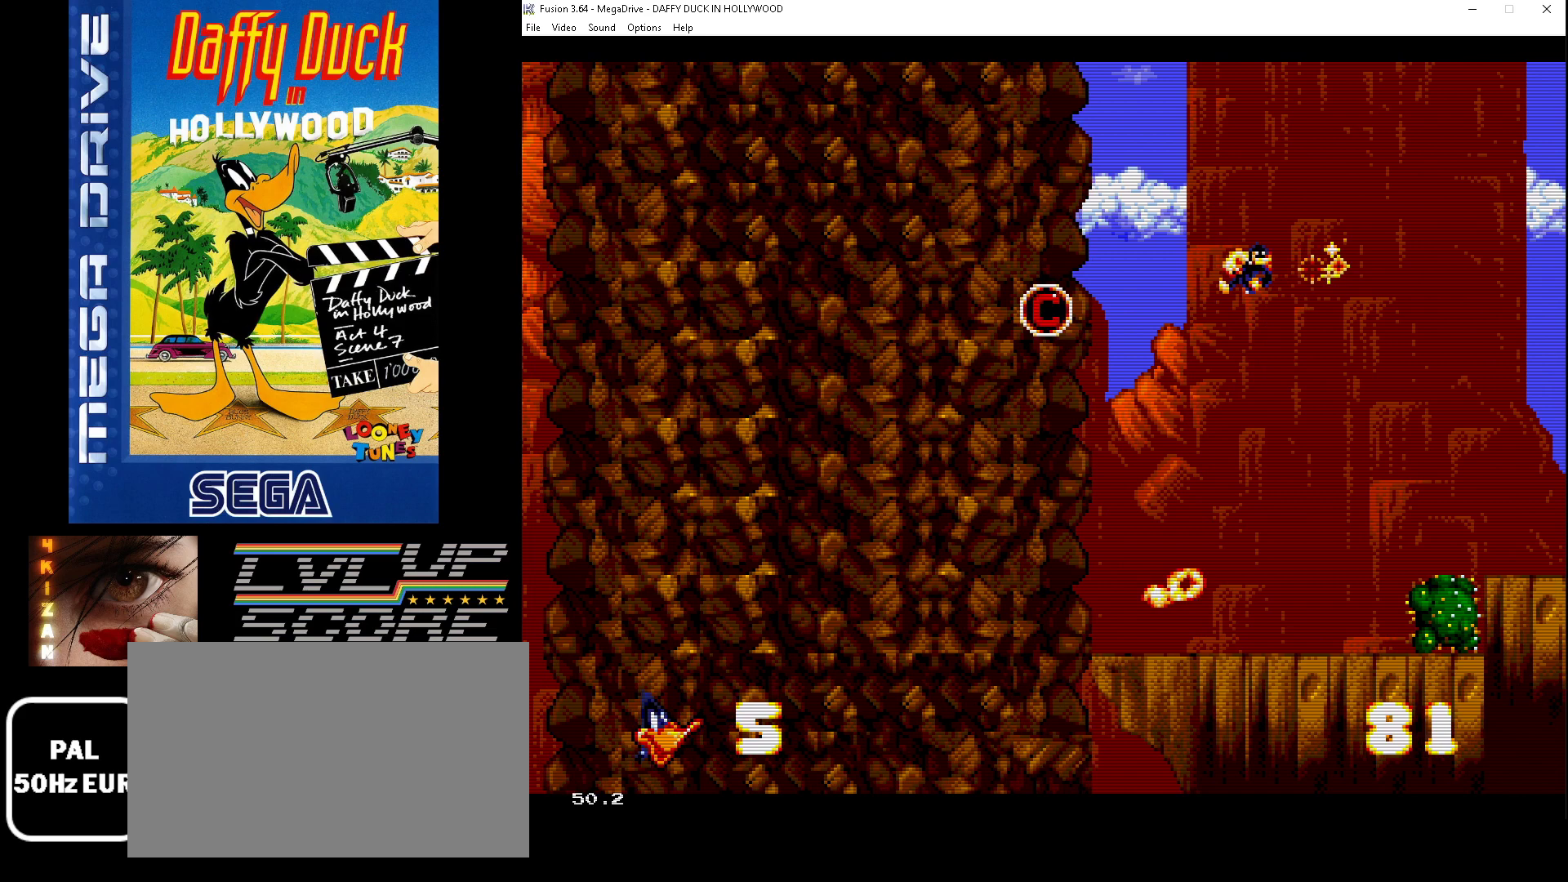
{"buttons": ["DPAD_RIGHT"], "events": [[300, "B", "up"]]}
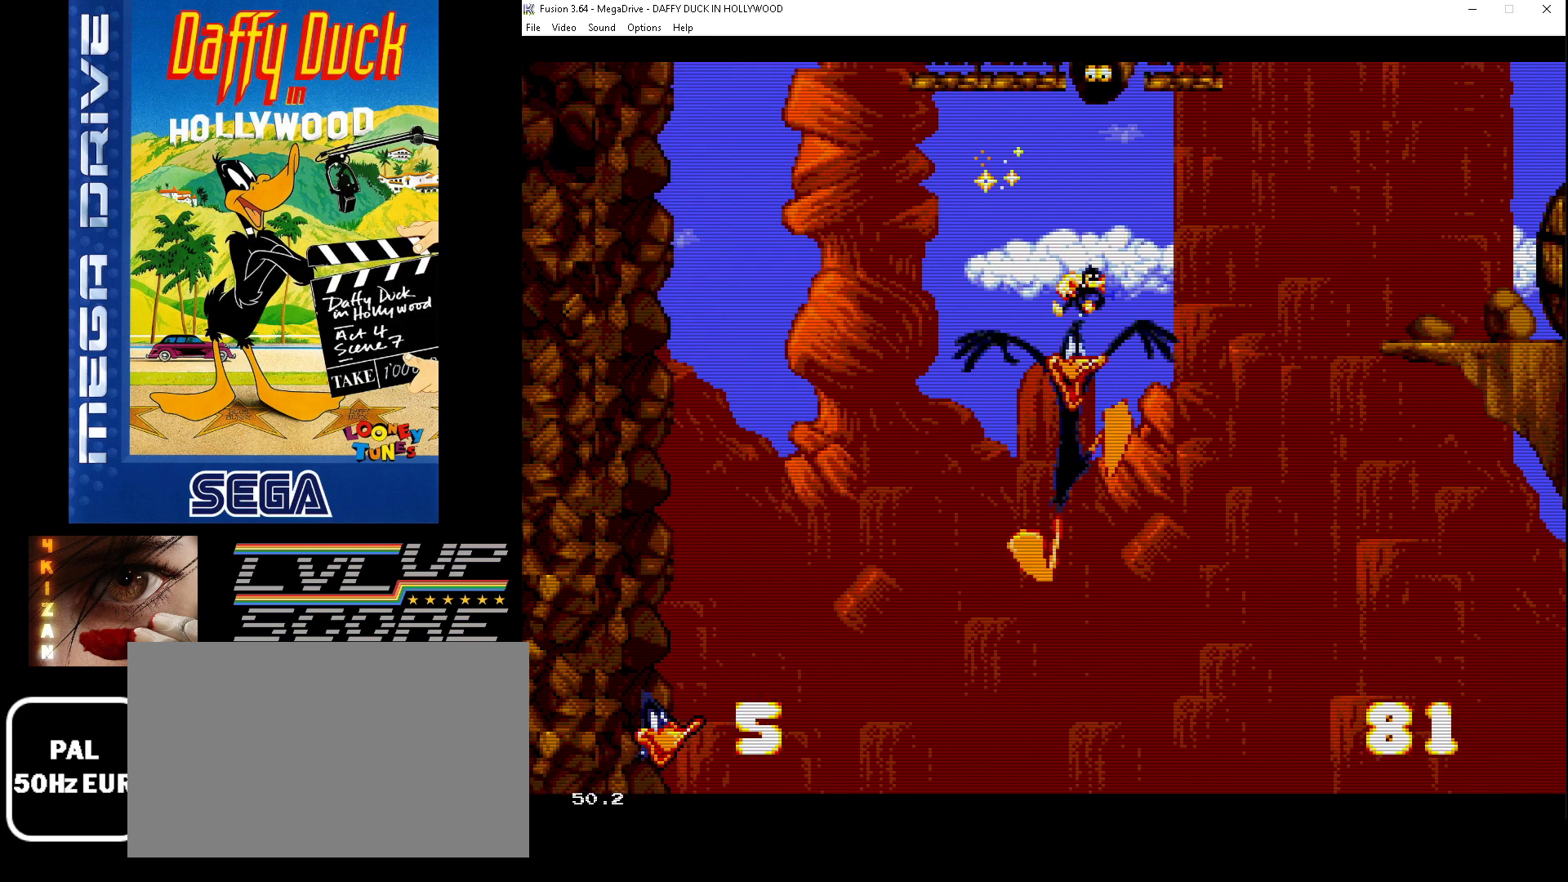
{"buttons": ["DPAD_DOWN"], "events": [[333, "DPAD_DOWN", "down"], [367, "DPAD_DOWN", "up"], [367, "DPAD_RIGHT", "up"], [400, "DPAD_DOWN", "down"]]}
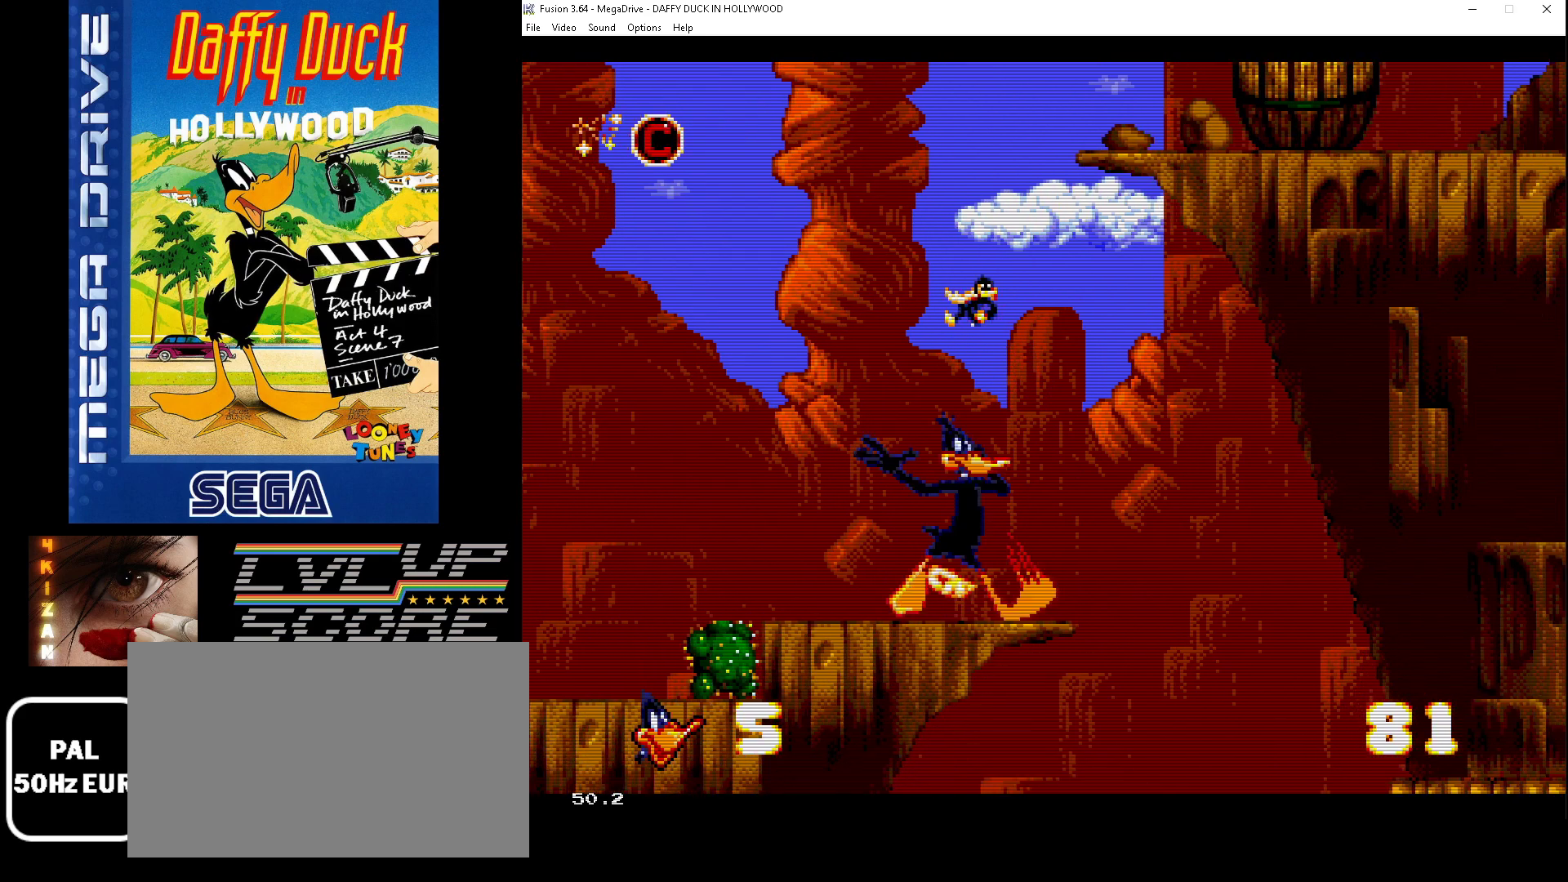
{"buttons": ["DPAD_DOWN"], "events": []}
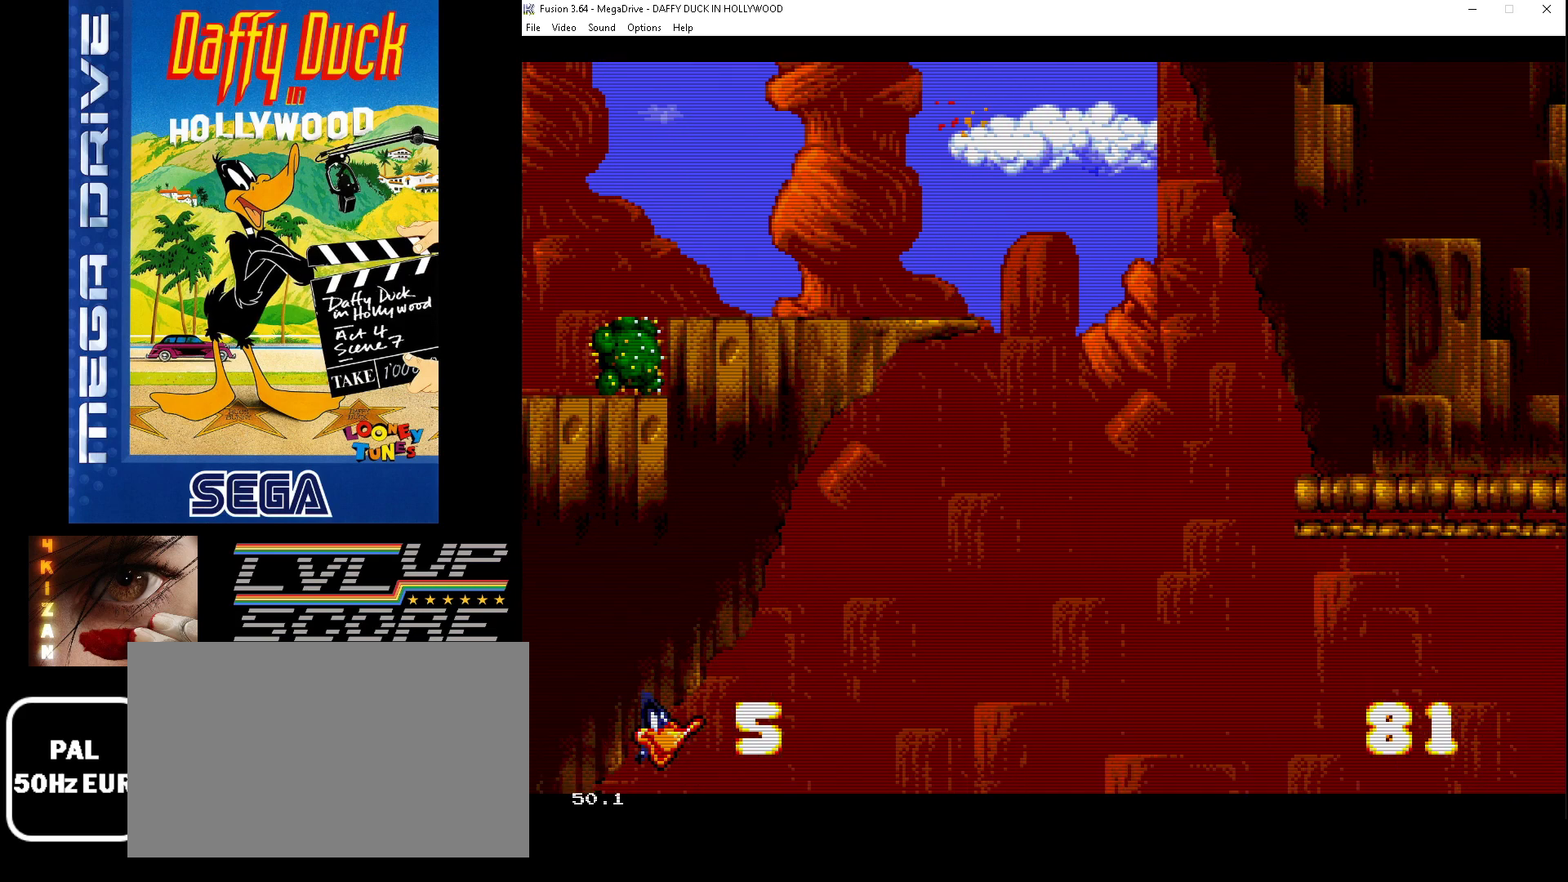
{"buttons": ["DPAD_RIGHT"], "events": [[33, "DPAD_DOWN", "up"], [200, "DPAD_RIGHT", "down"]]}
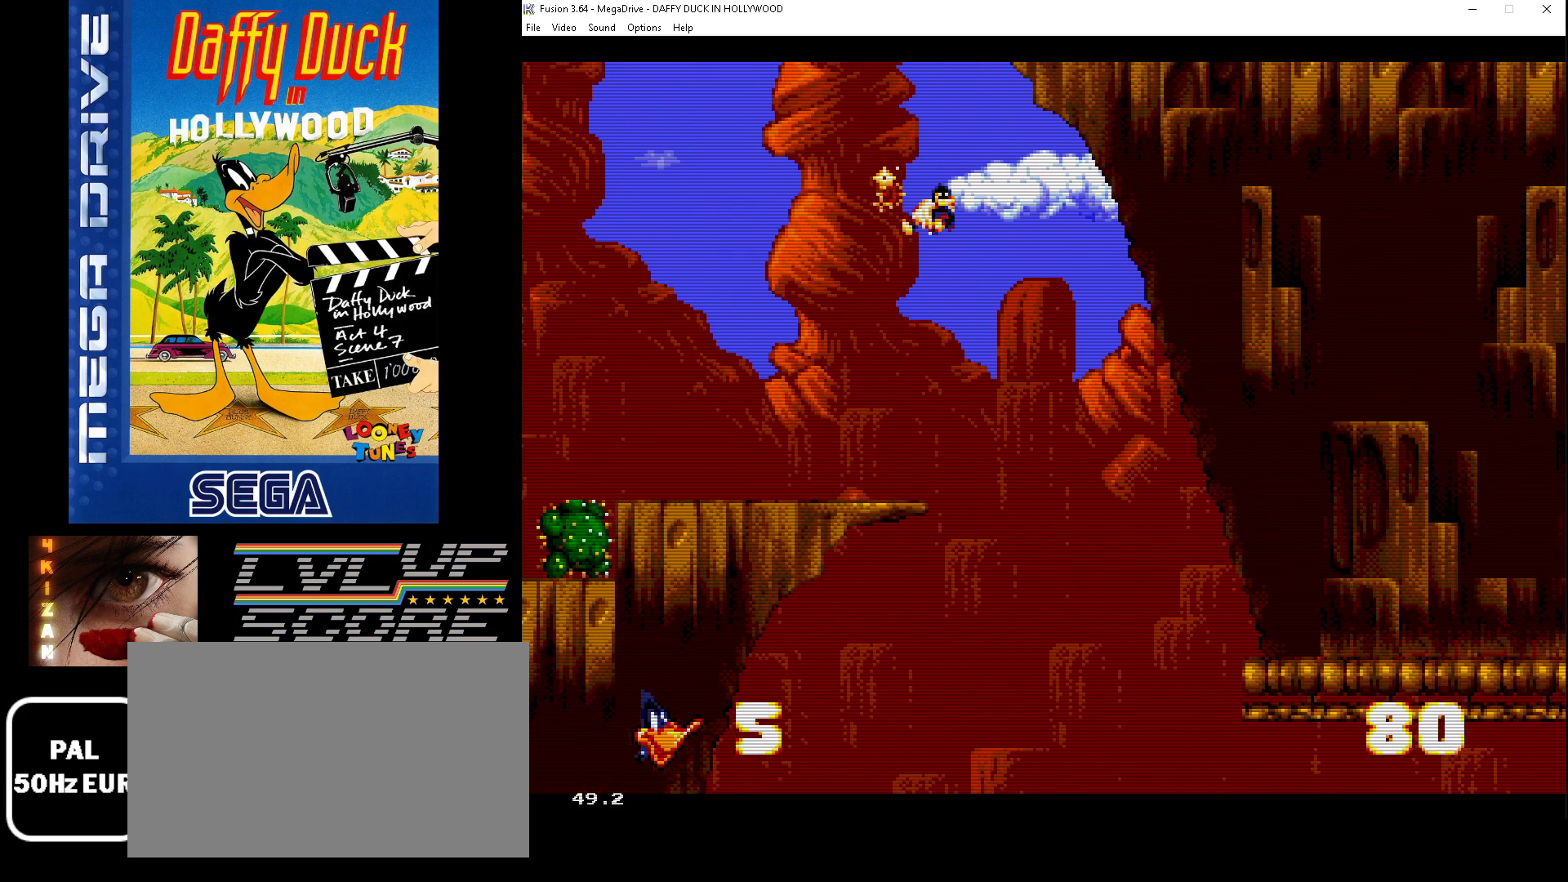
{"buttons": ["DPAD_LEFT"], "events": [[267, "DPAD_RIGHT", "up"], [267, "DPAD_UP", "down"], [300, "DPAD_LEFT", "down"], [300, "DPAD_UP", "up"]]}
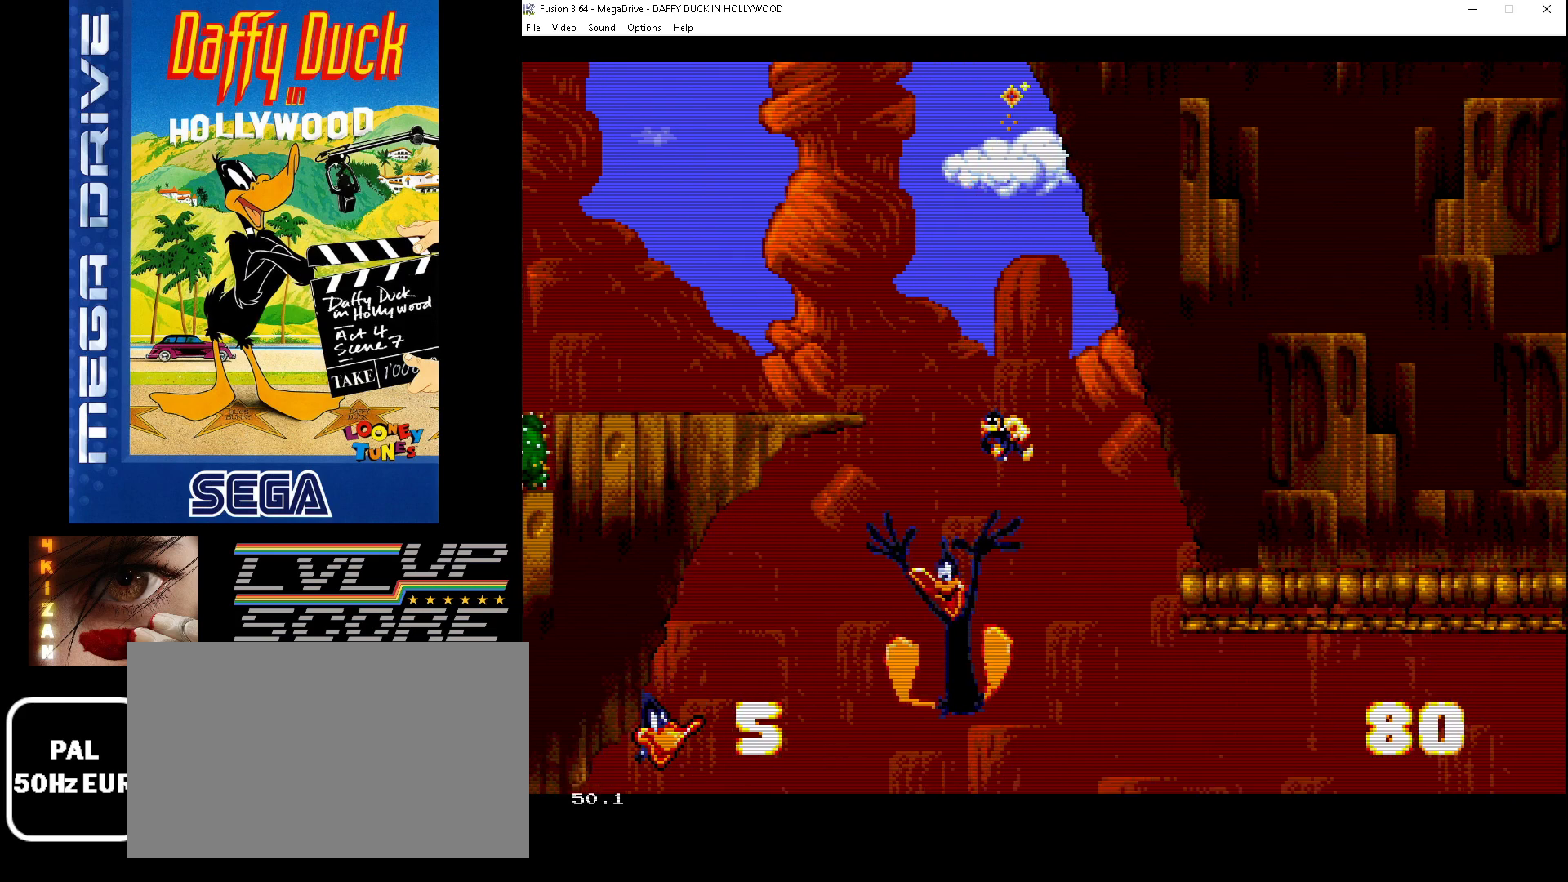
{"buttons": ["DPAD_LEFT"], "events": []}
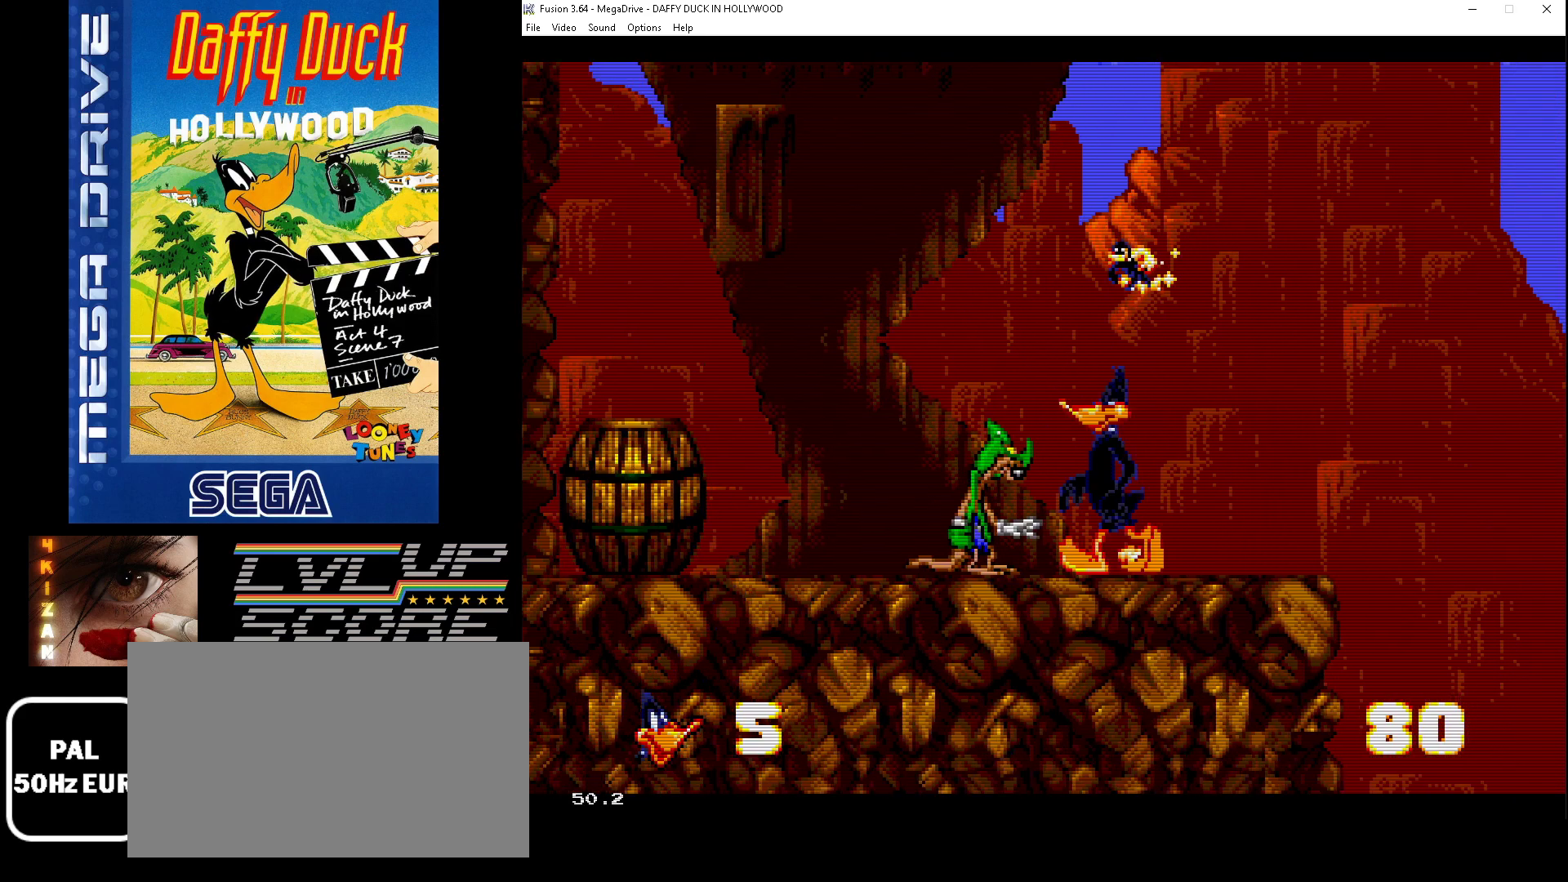
{"buttons": [], "events": [[300, "DPAD_LEFT", "up"], [400, "A", "down"], [467, "A", "up"]]}
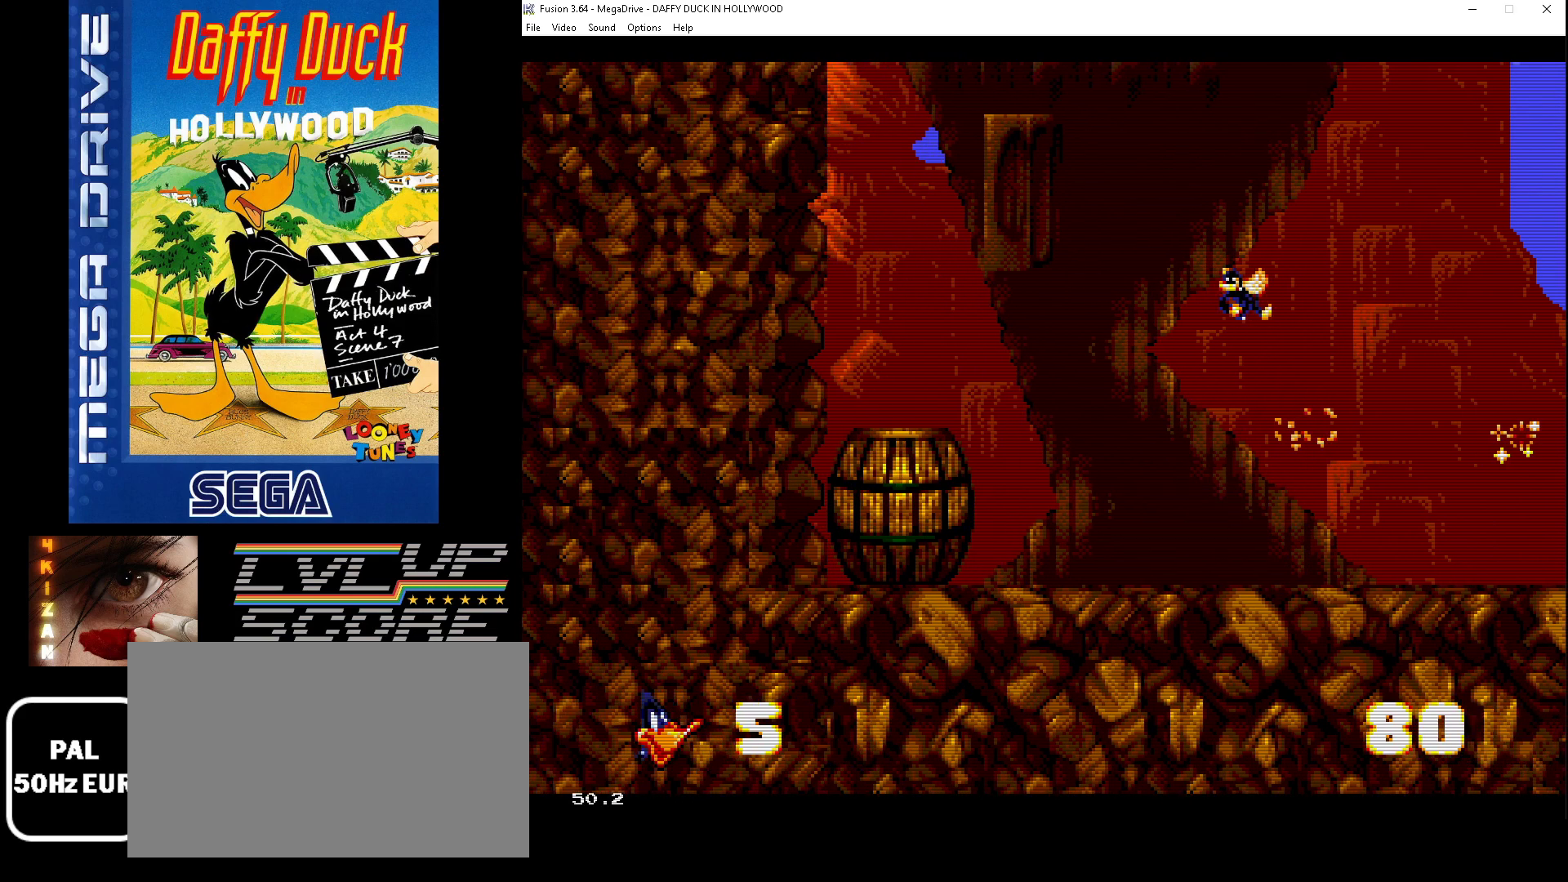
{"buttons": [], "events": [[267, "DPAD_RIGHT", "down"], [467, "DPAD_RIGHT", "up"]]}
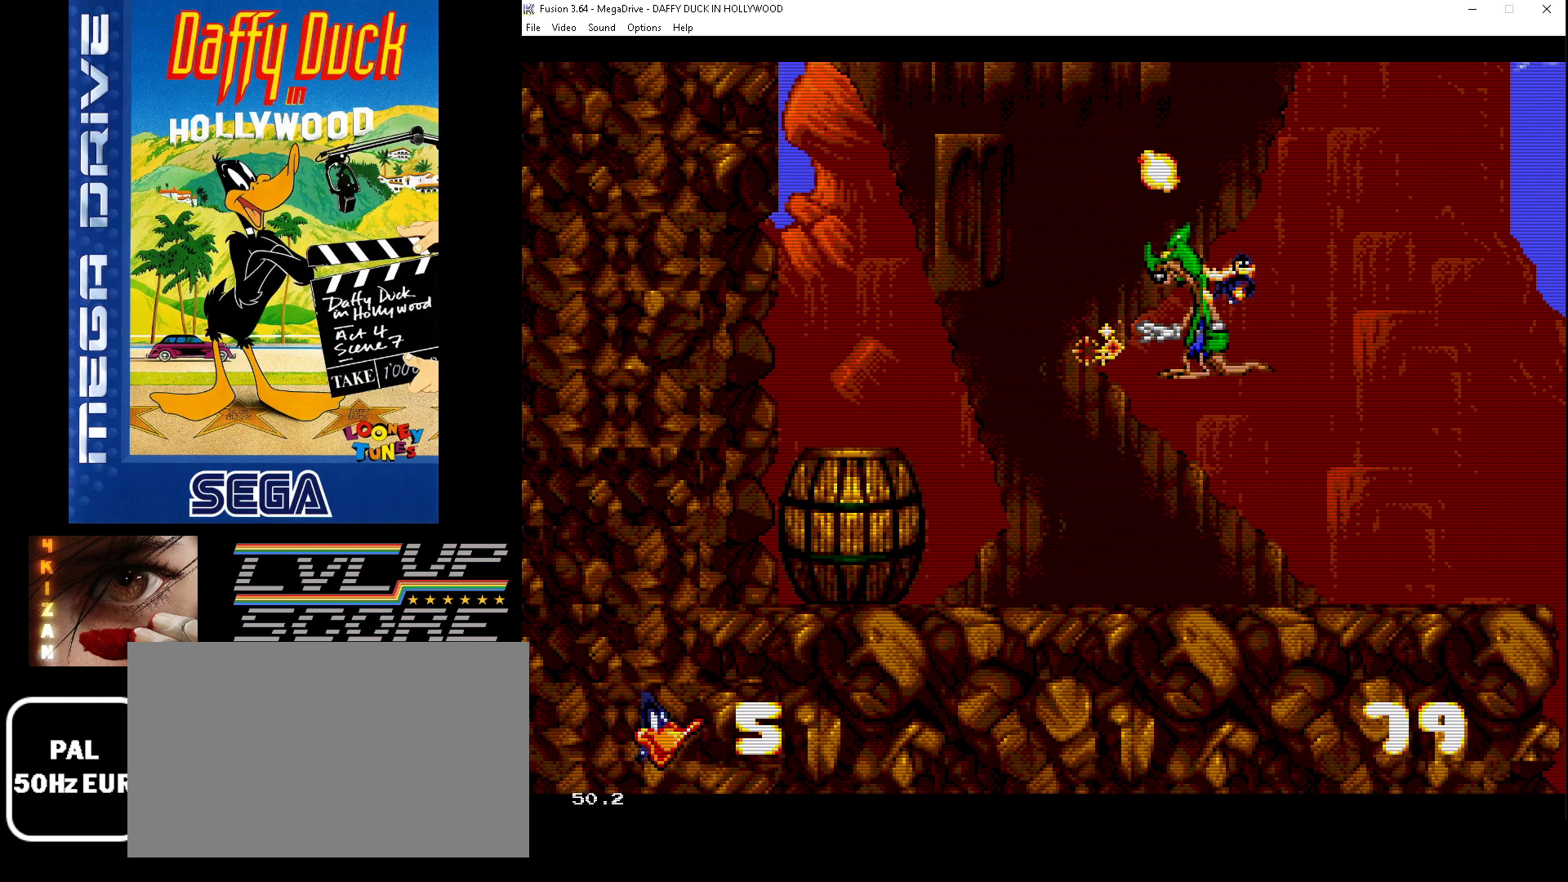
{"buttons": ["DPAD_RIGHT"], "events": [[67, "DPAD_LEFT", "down"], [100, "DPAD_LEFT", "up"], [333, "DPAD_RIGHT", "down"]]}
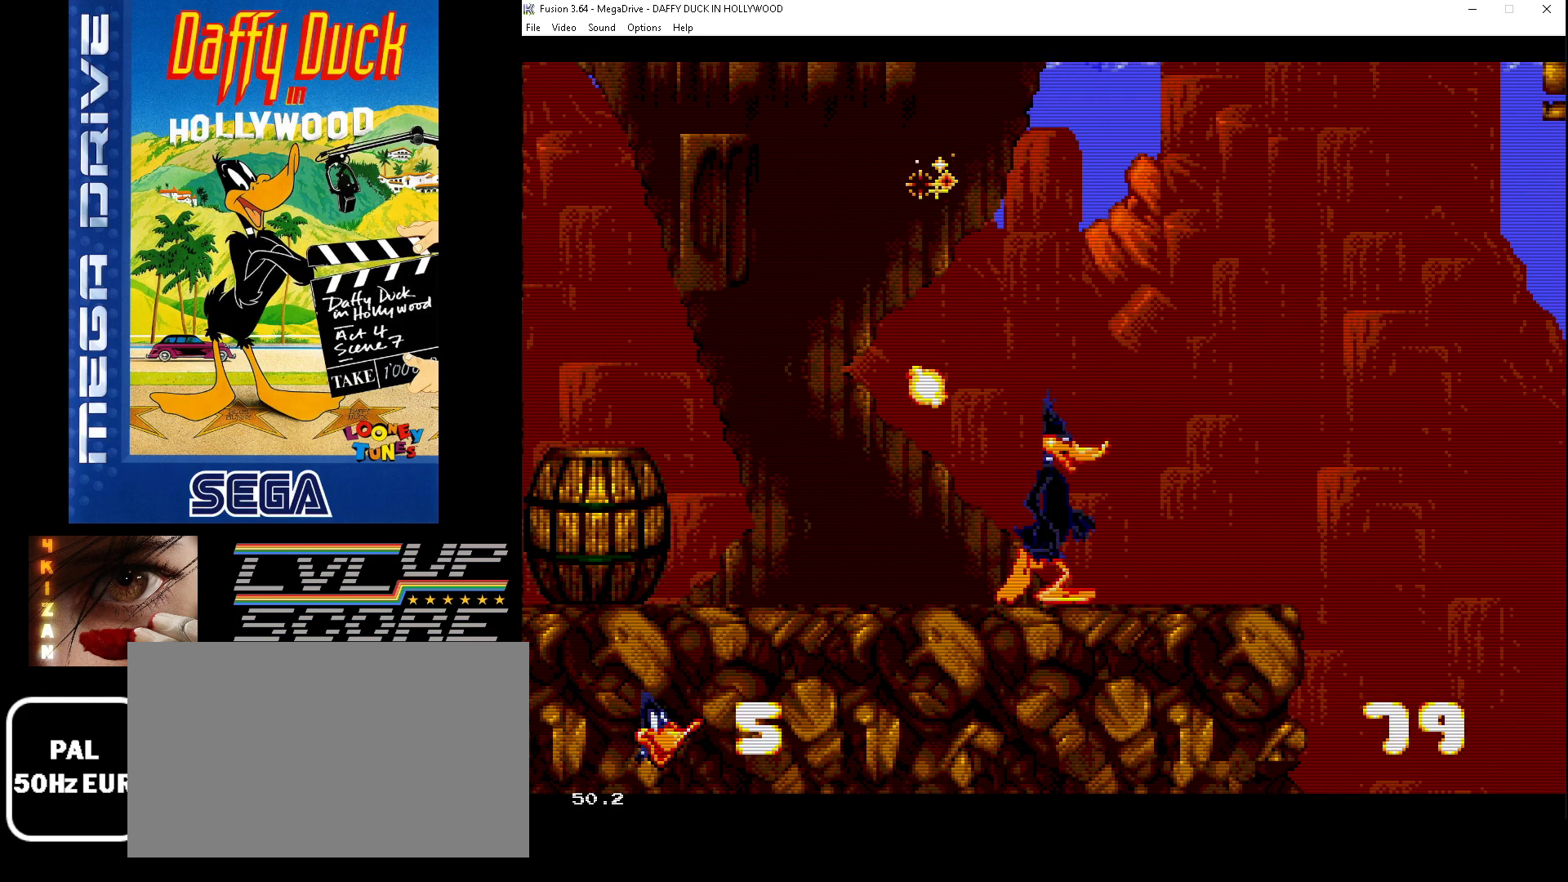
{"buttons": ["DPAD_RIGHT"], "events": []}
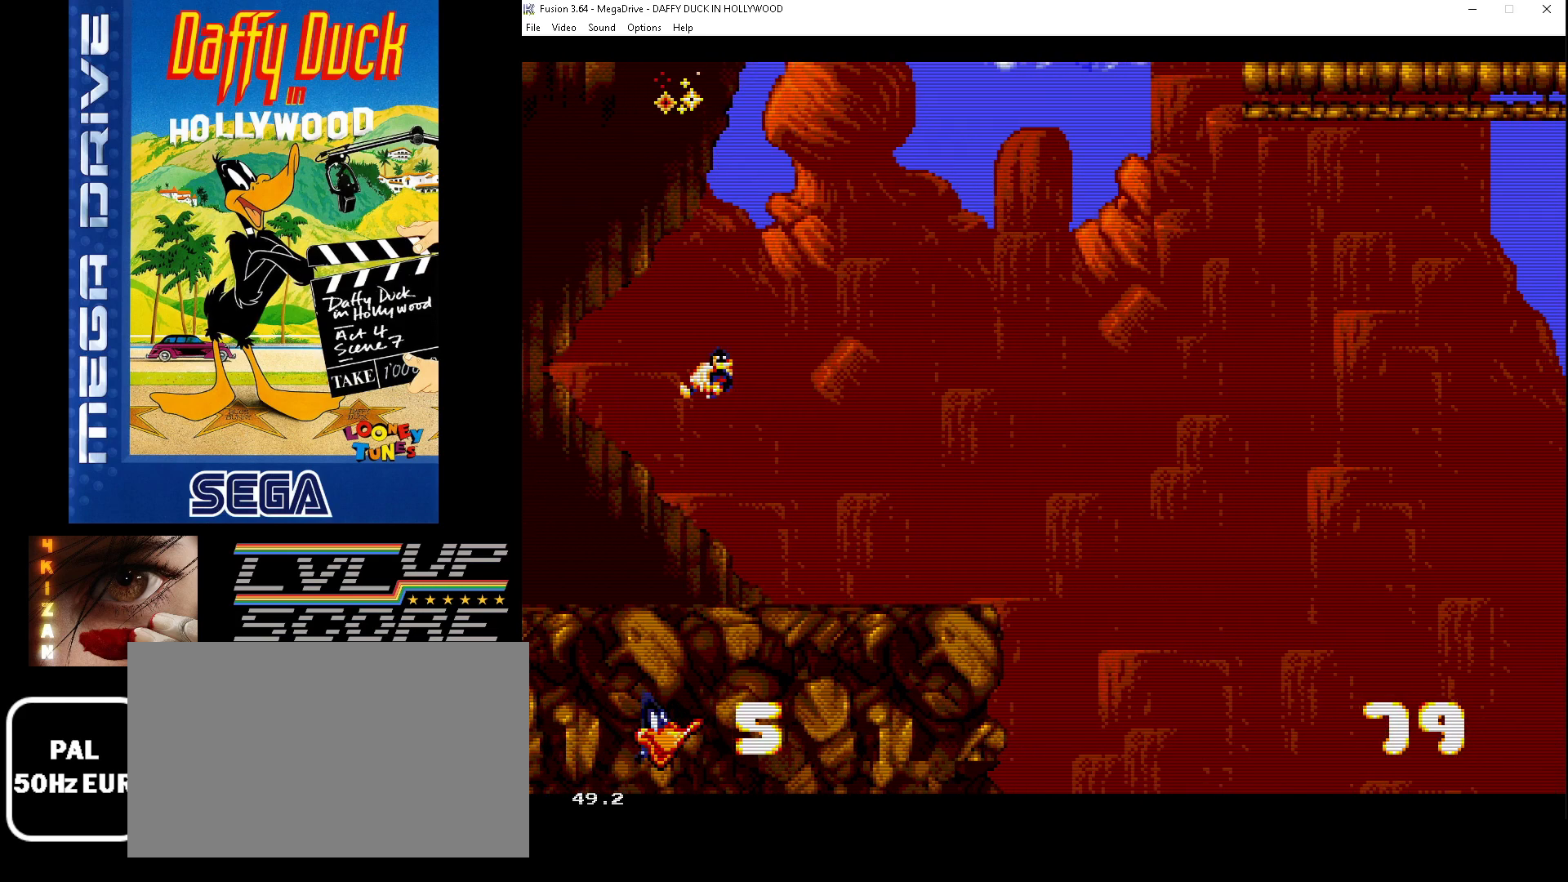
{"buttons": ["DPAD_LEFT"], "events": [[200, "DPAD_RIGHT", "up"], [500, "DPAD_LEFT", "down"]]}
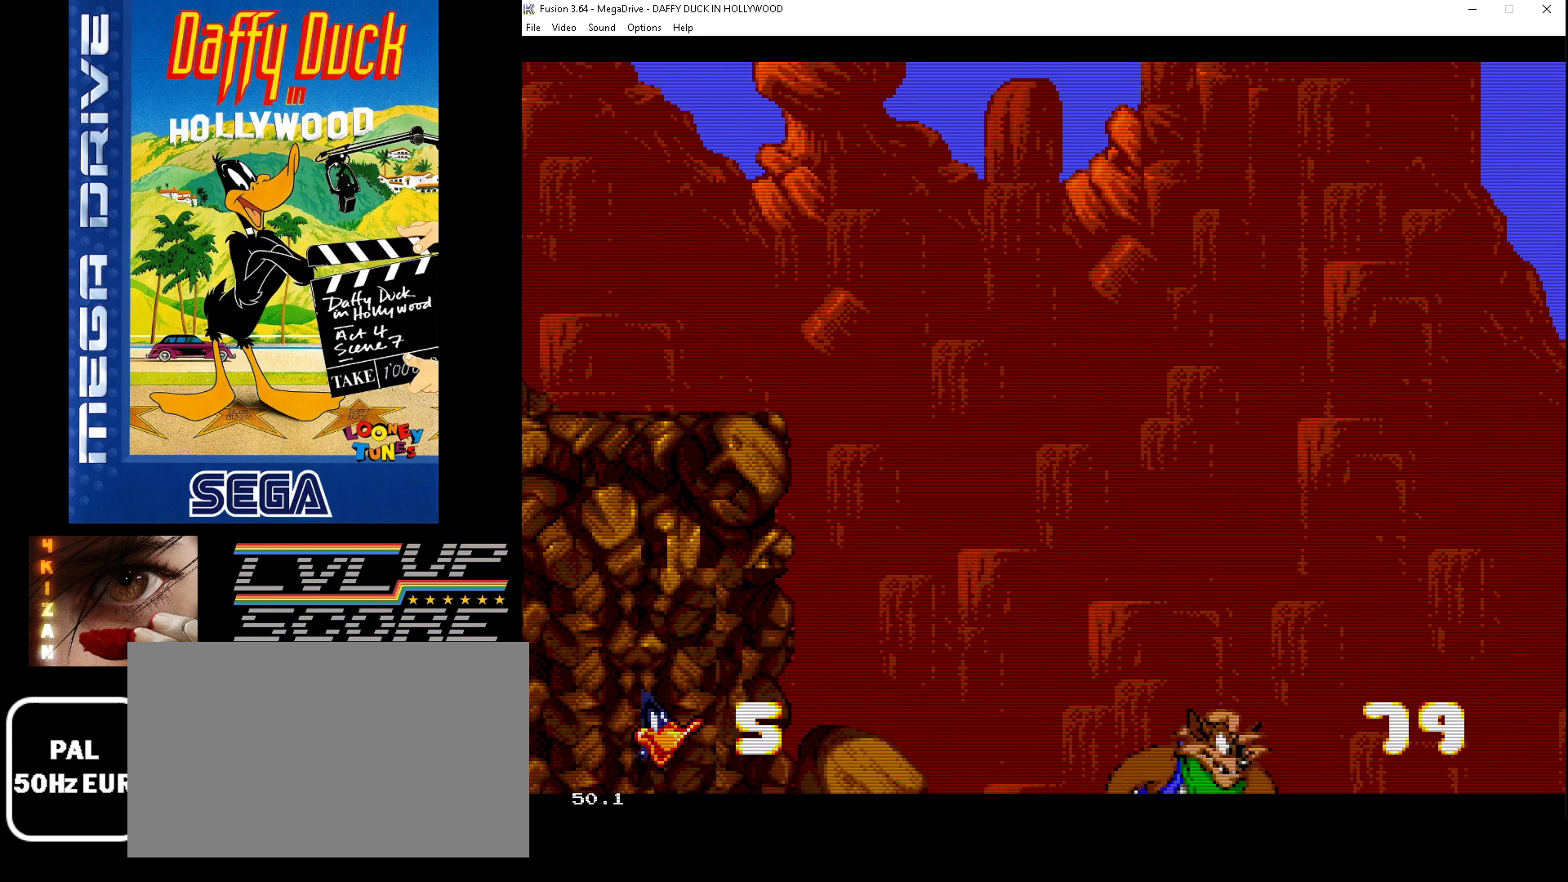
{"buttons": ["DPAD_DOWN"], "events": [[367, "DPAD_DOWN", "down"], [467, "DPAD_LEFT", "up"]]}
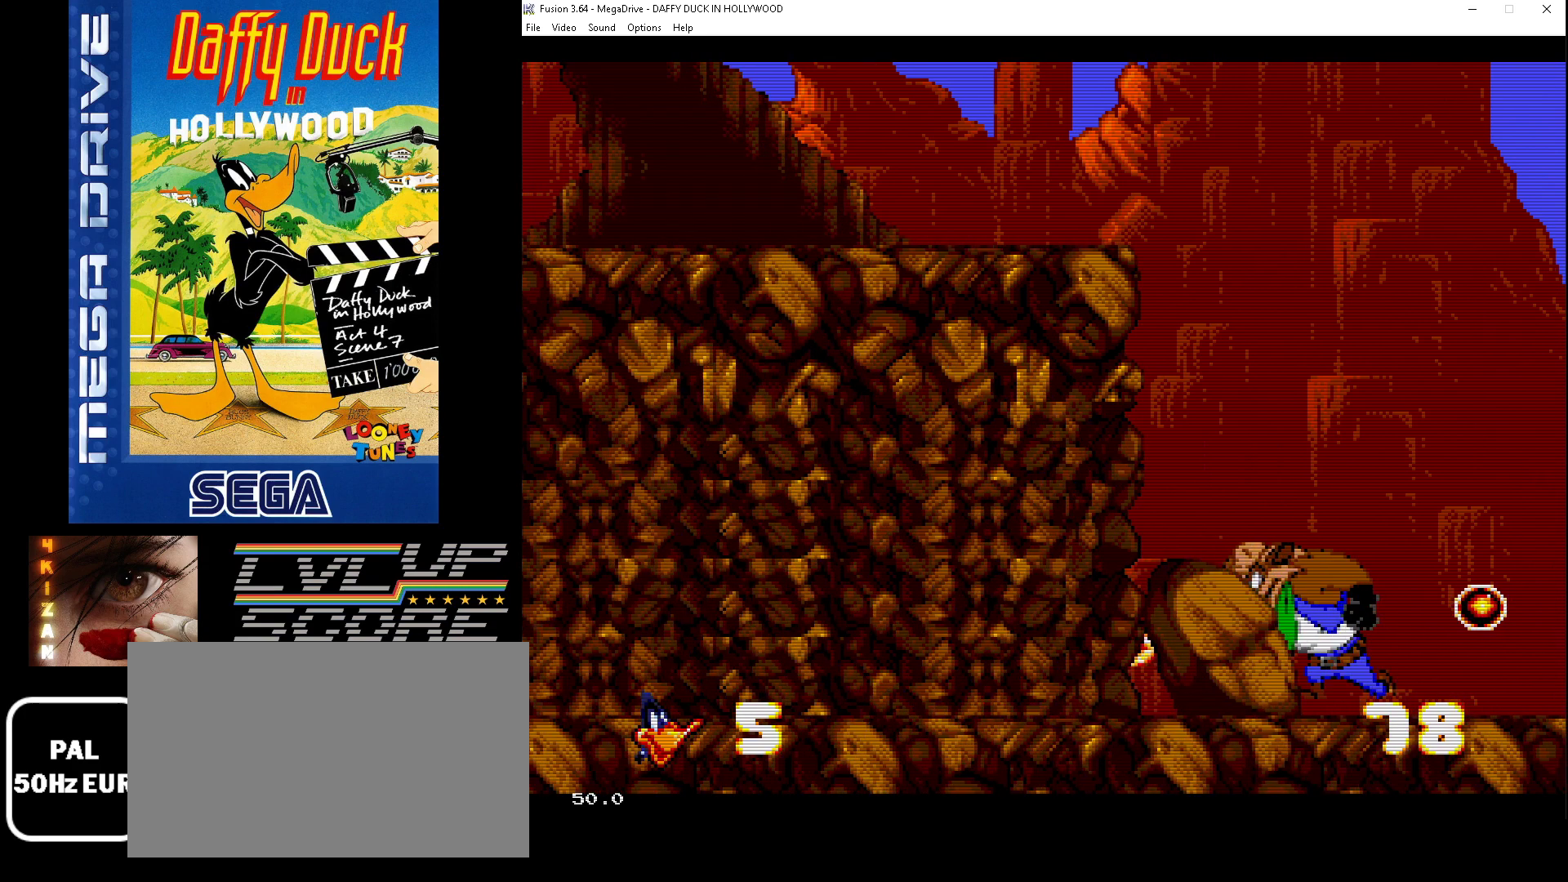
{"buttons": ["A", "DPAD_RIGHT"], "events": [[133, "DPAD_RIGHT", "down"], [167, "DPAD_DOWN", "up"], [233, "DPAD_UP", "down"], [300, "A", "down"], [300, "DPAD_UP", "up"], [367, "A", "up"], [400, "A", "down"]]}
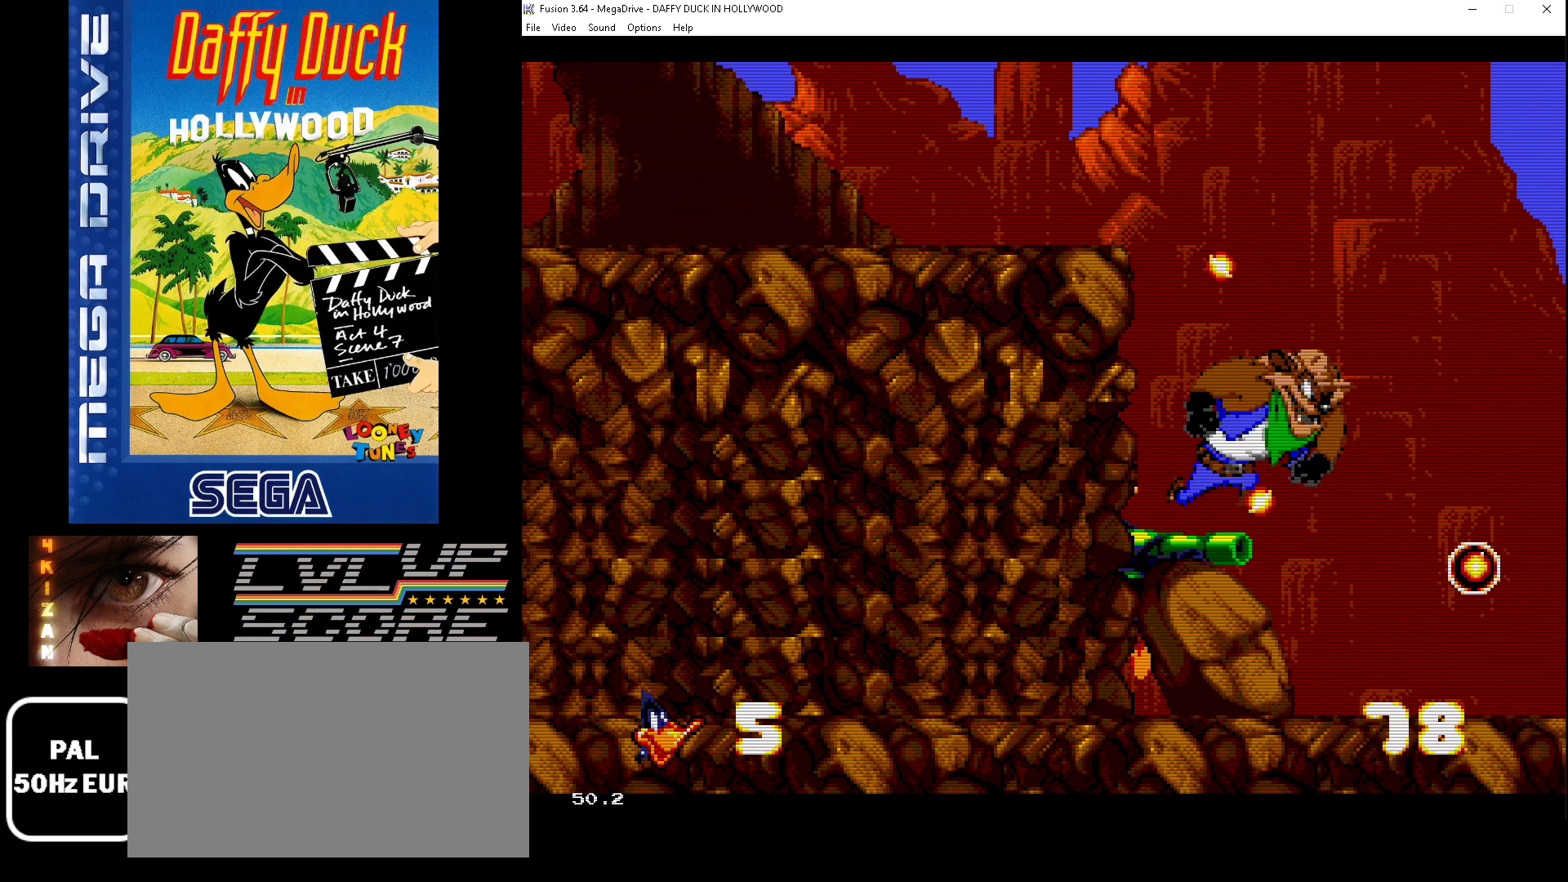
{"buttons": ["DPAD_RIGHT"], "events": [[33, "A", "up"], [67, "DPAD_RIGHT", "up"], [233, "DPAD_RIGHT", "down"]]}
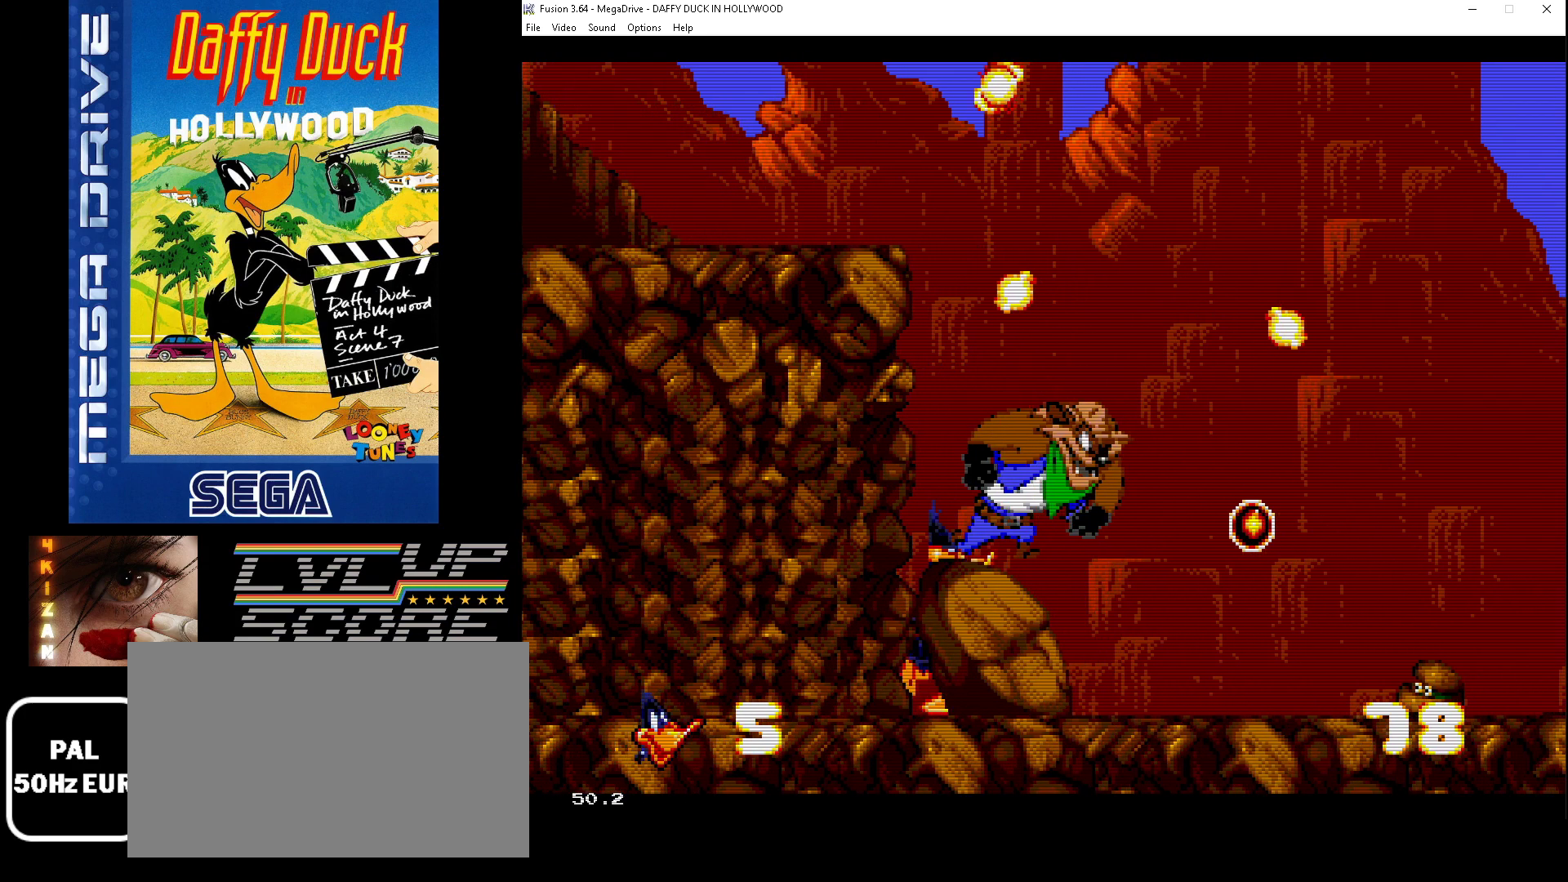
{"buttons": ["DPAD_RIGHT"], "events": [[367, "B", "down"], [467, "B", "up"]]}
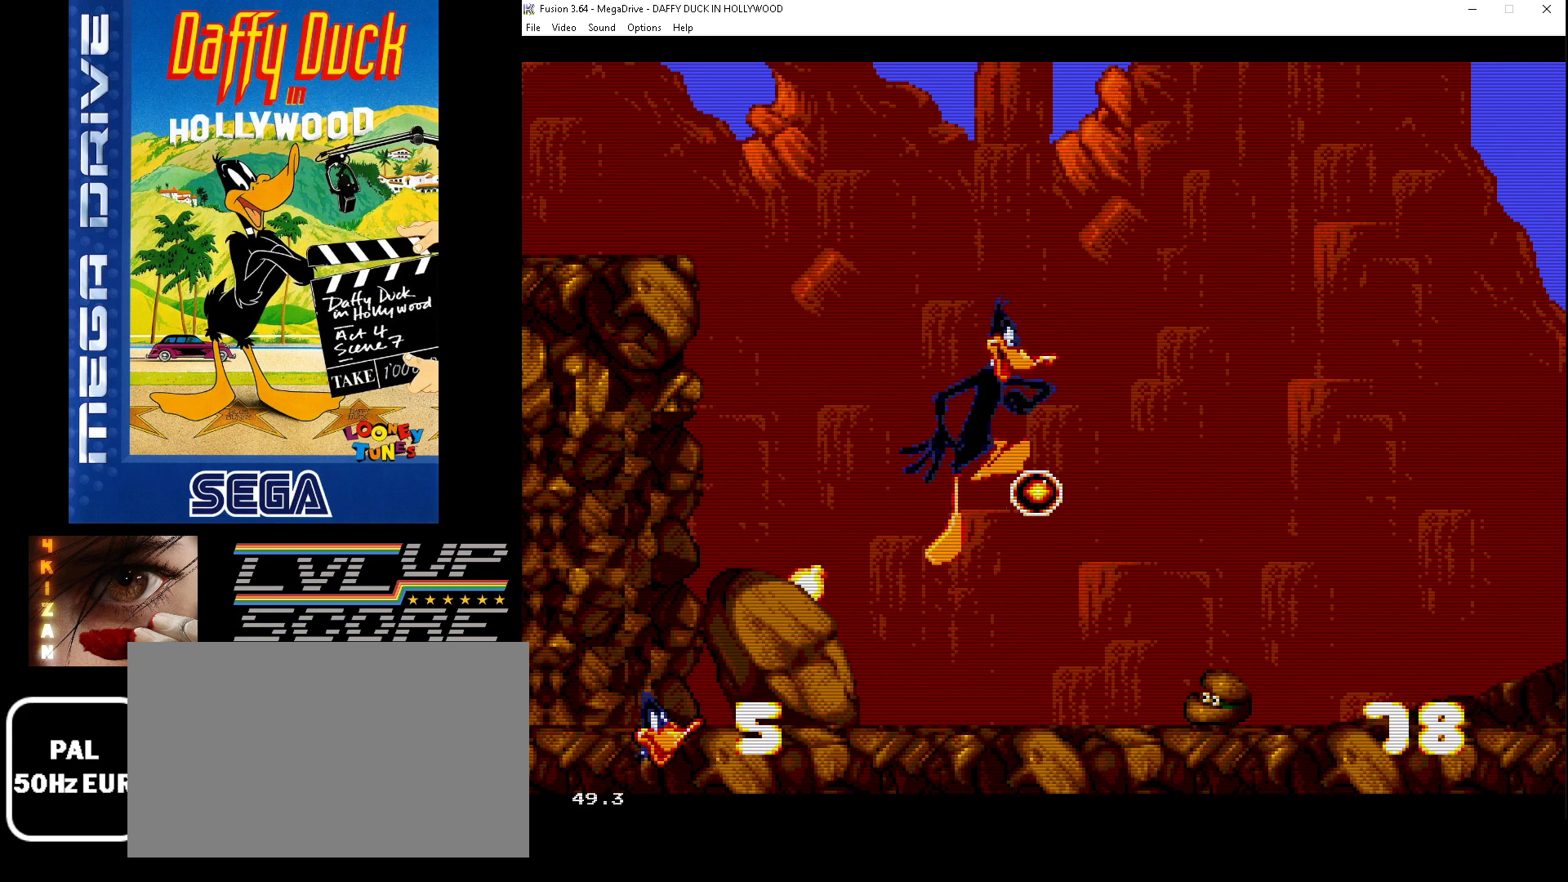
{"buttons": ["DPAD_LEFT"], "events": [[100, "DPAD_DOWN", "down"], [100, "DPAD_RIGHT", "up"], [133, "DPAD_LEFT", "down"], [200, "DPAD_DOWN", "up"], [367, "DPAD_DOWN", "down"], [433, "DPAD_DOWN", "up"]]}
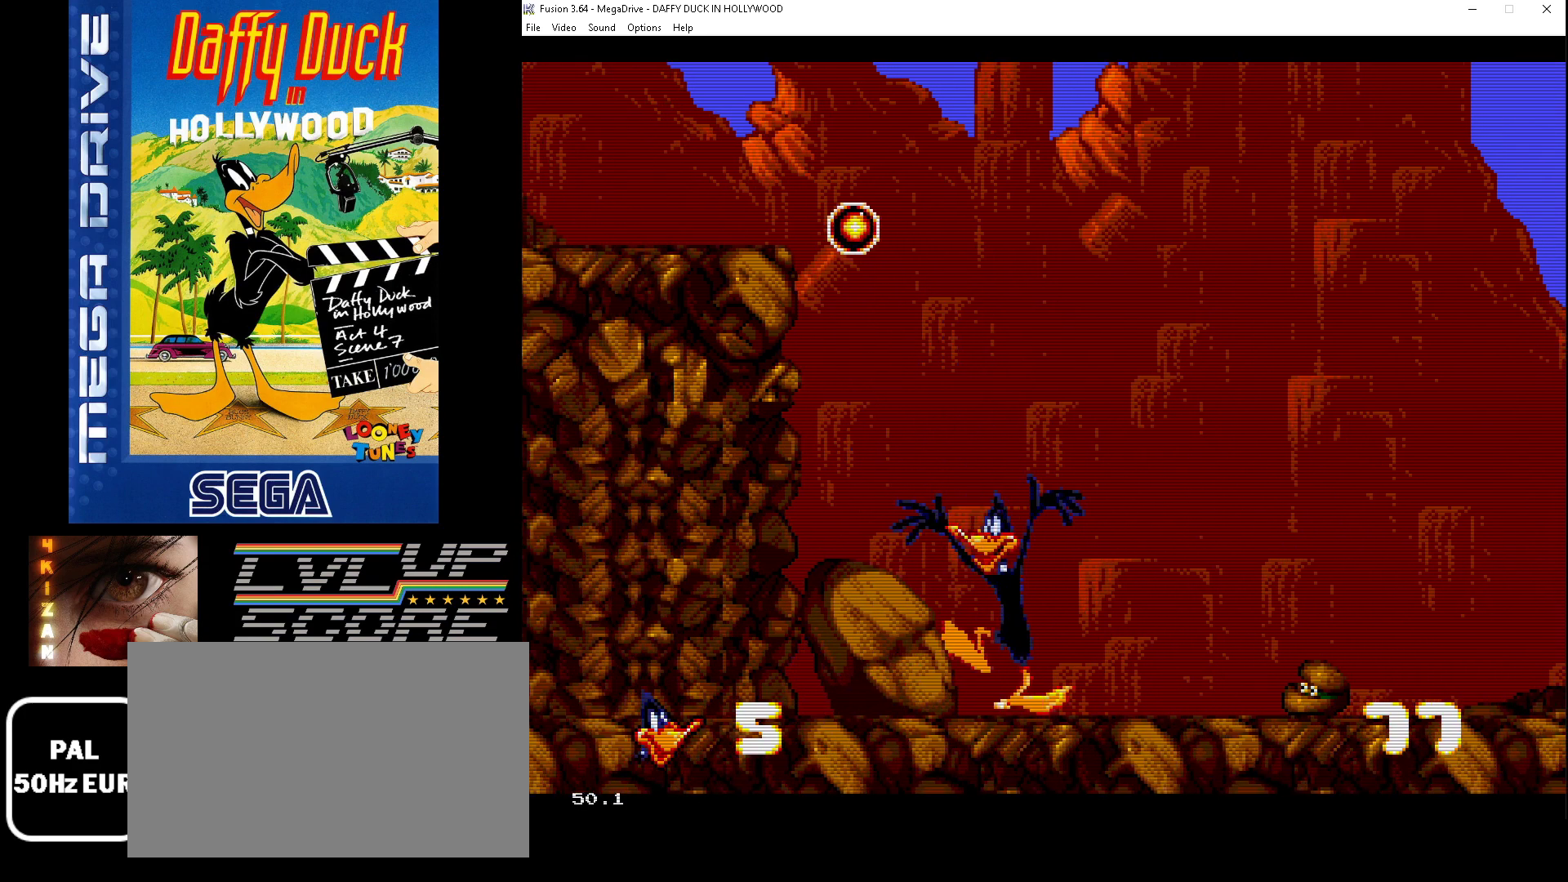
{"buttons": ["DPAD_LEFT"], "events": []}
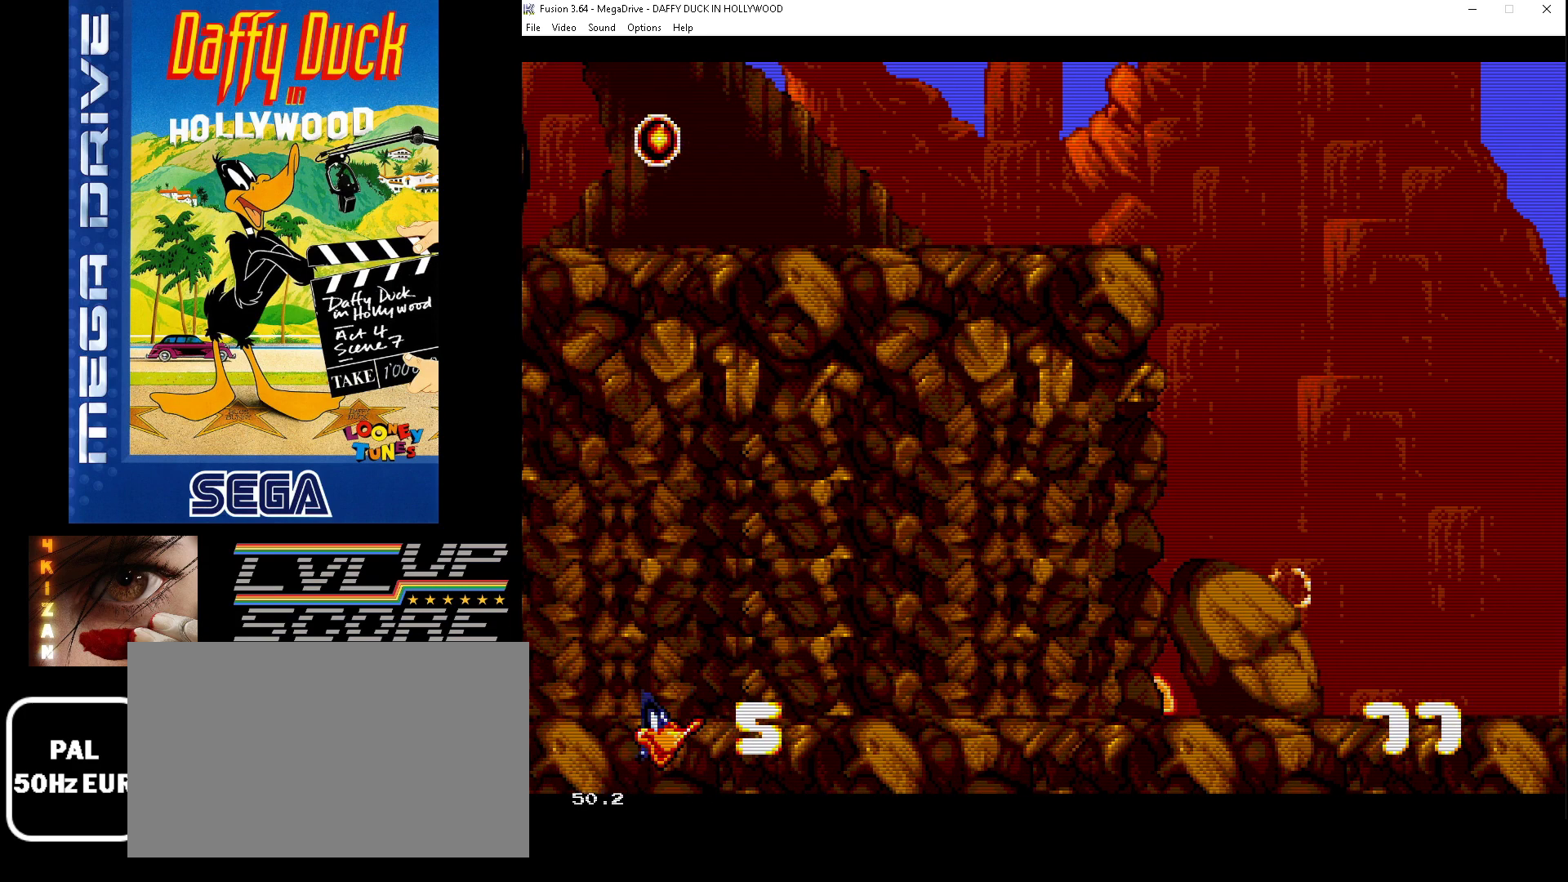
{"buttons": ["DPAD_LEFT"], "events": []}
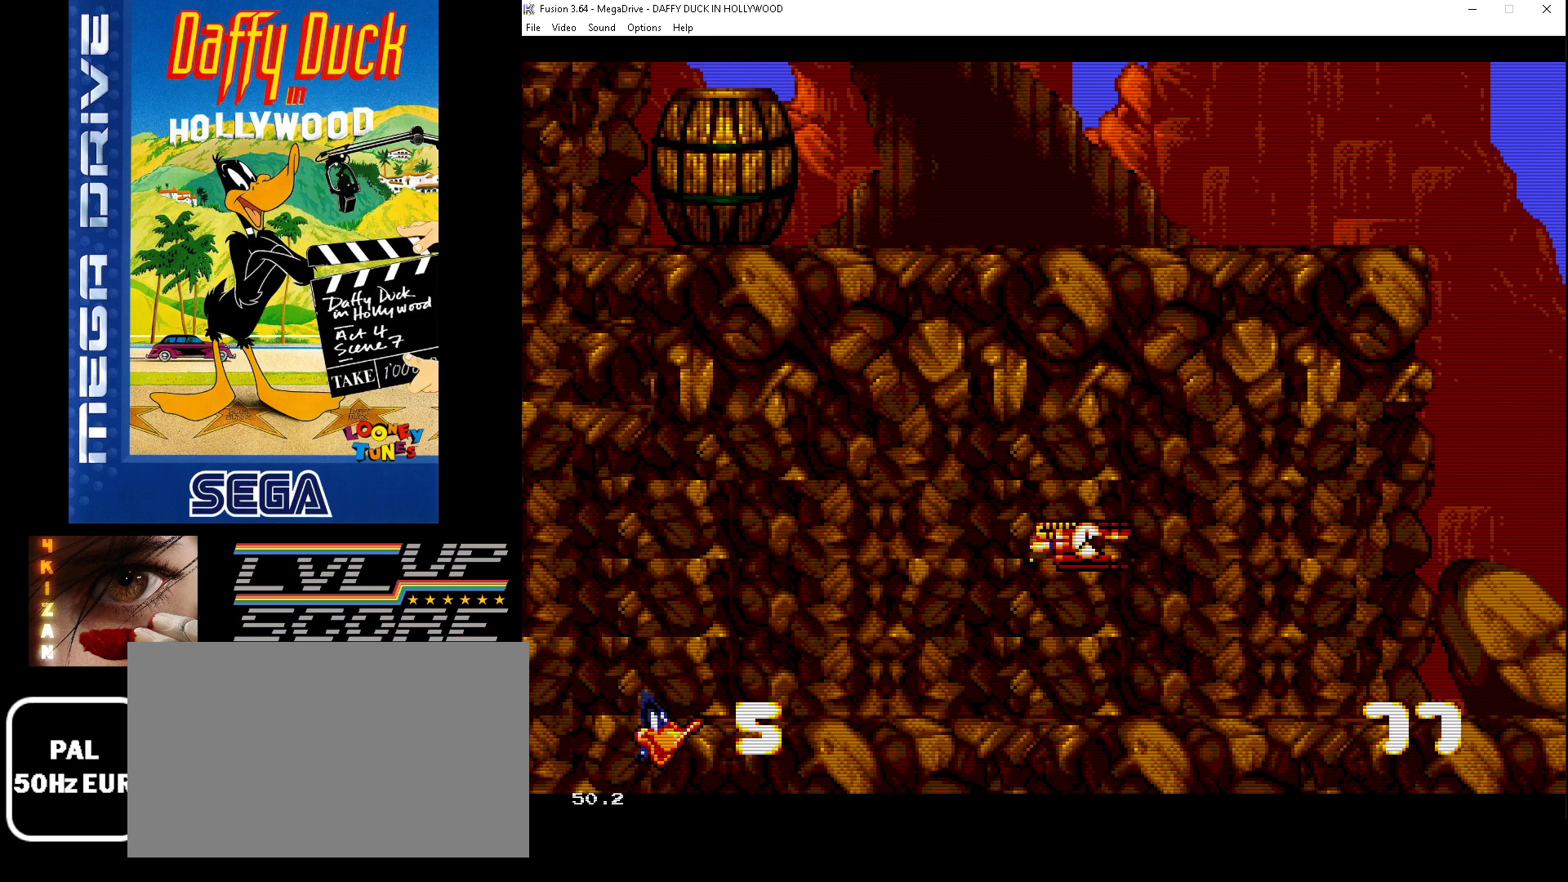
{"buttons": ["DPAD_LEFT"], "events": [[33, "B", "down"], [267, "B", "up"]]}
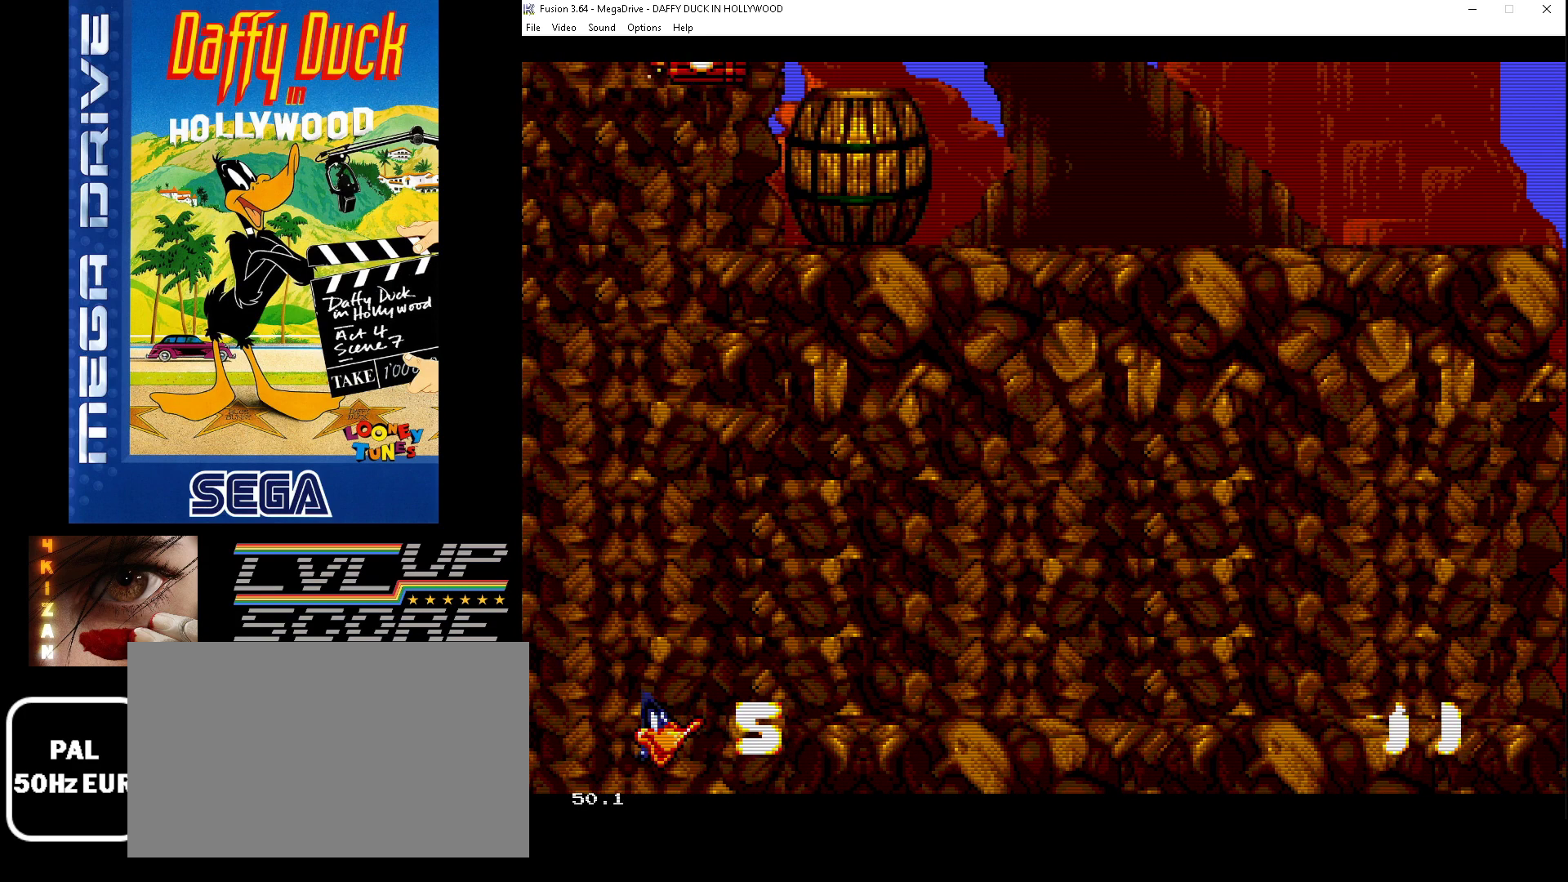
{"buttons": [], "events": [[400, "DPAD_LEFT", "up"]]}
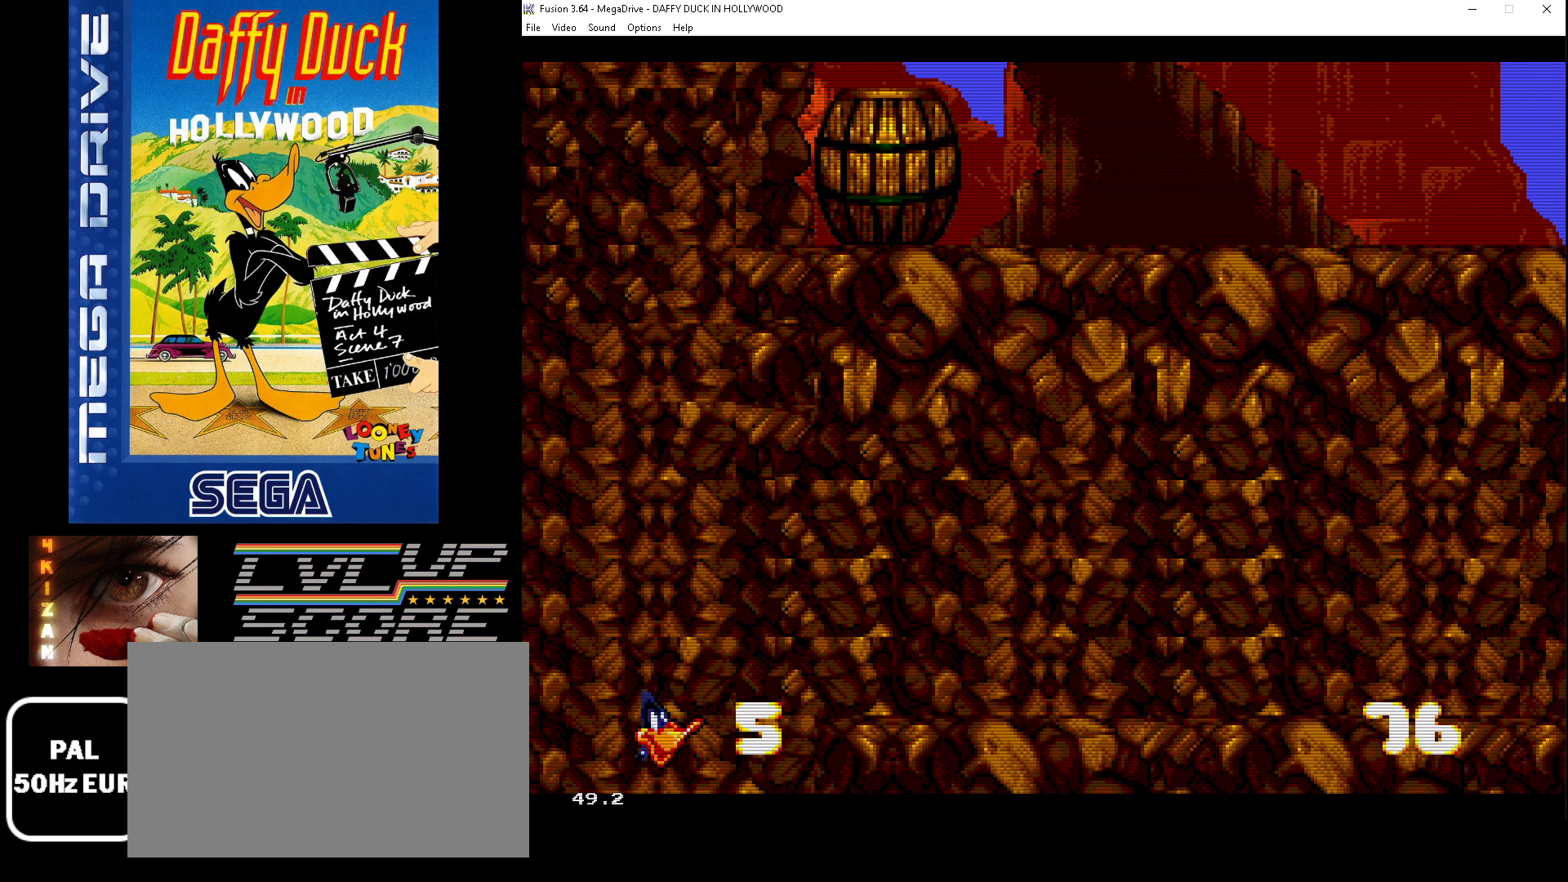
{"buttons": ["DPAD_RIGHT"], "events": [[33, "DPAD_RIGHT", "down"]]}
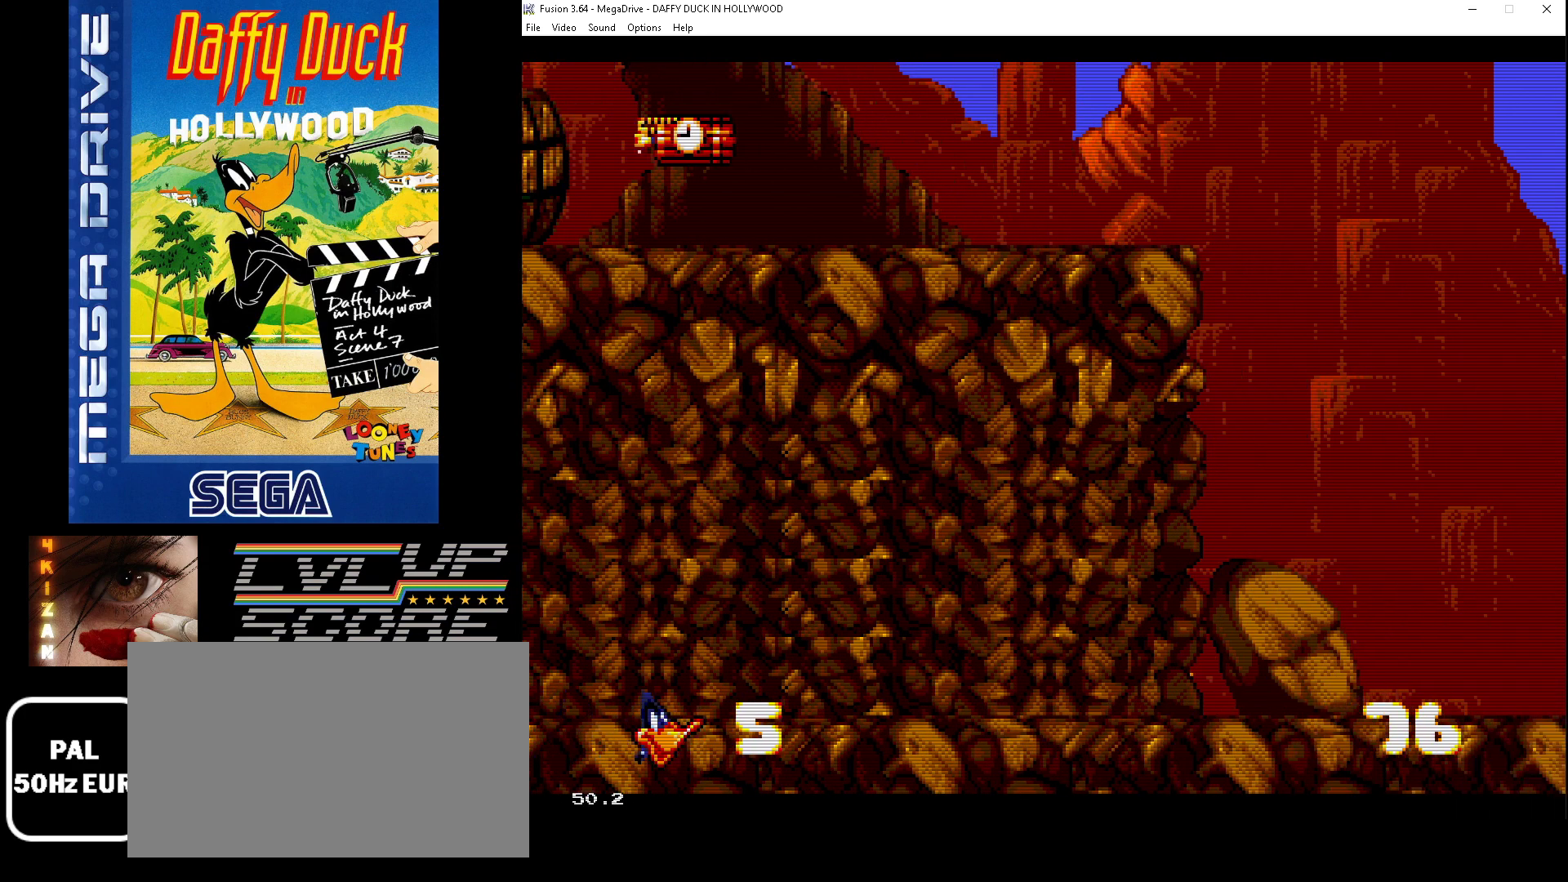
{"buttons": ["DPAD_RIGHT"], "events": []}
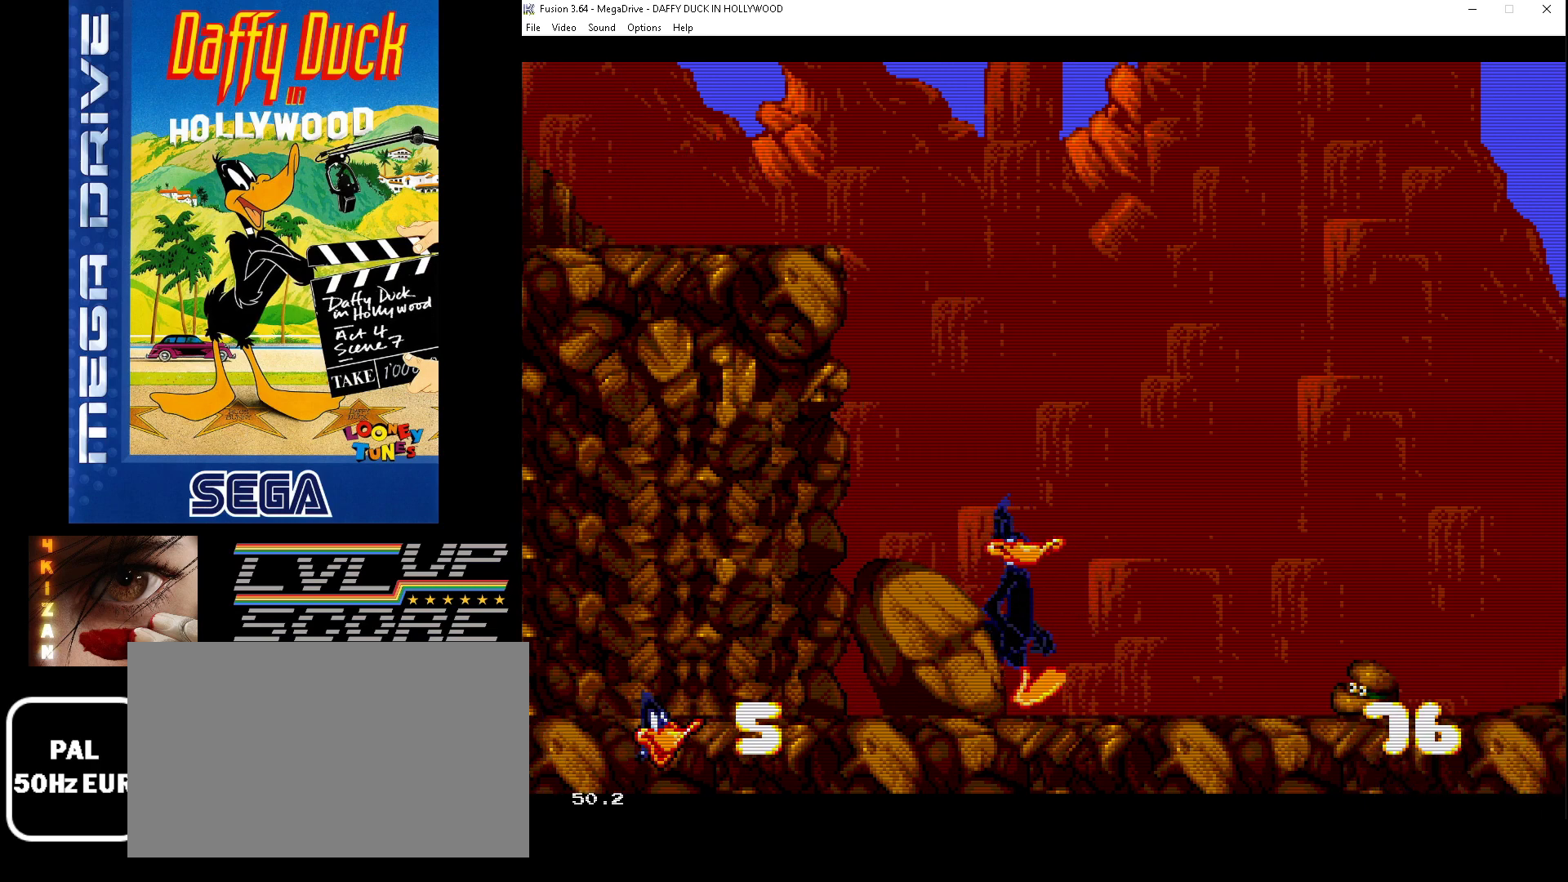
{"buttons": ["B", "DPAD_RIGHT"], "events": [[167, "B", "down"]]}
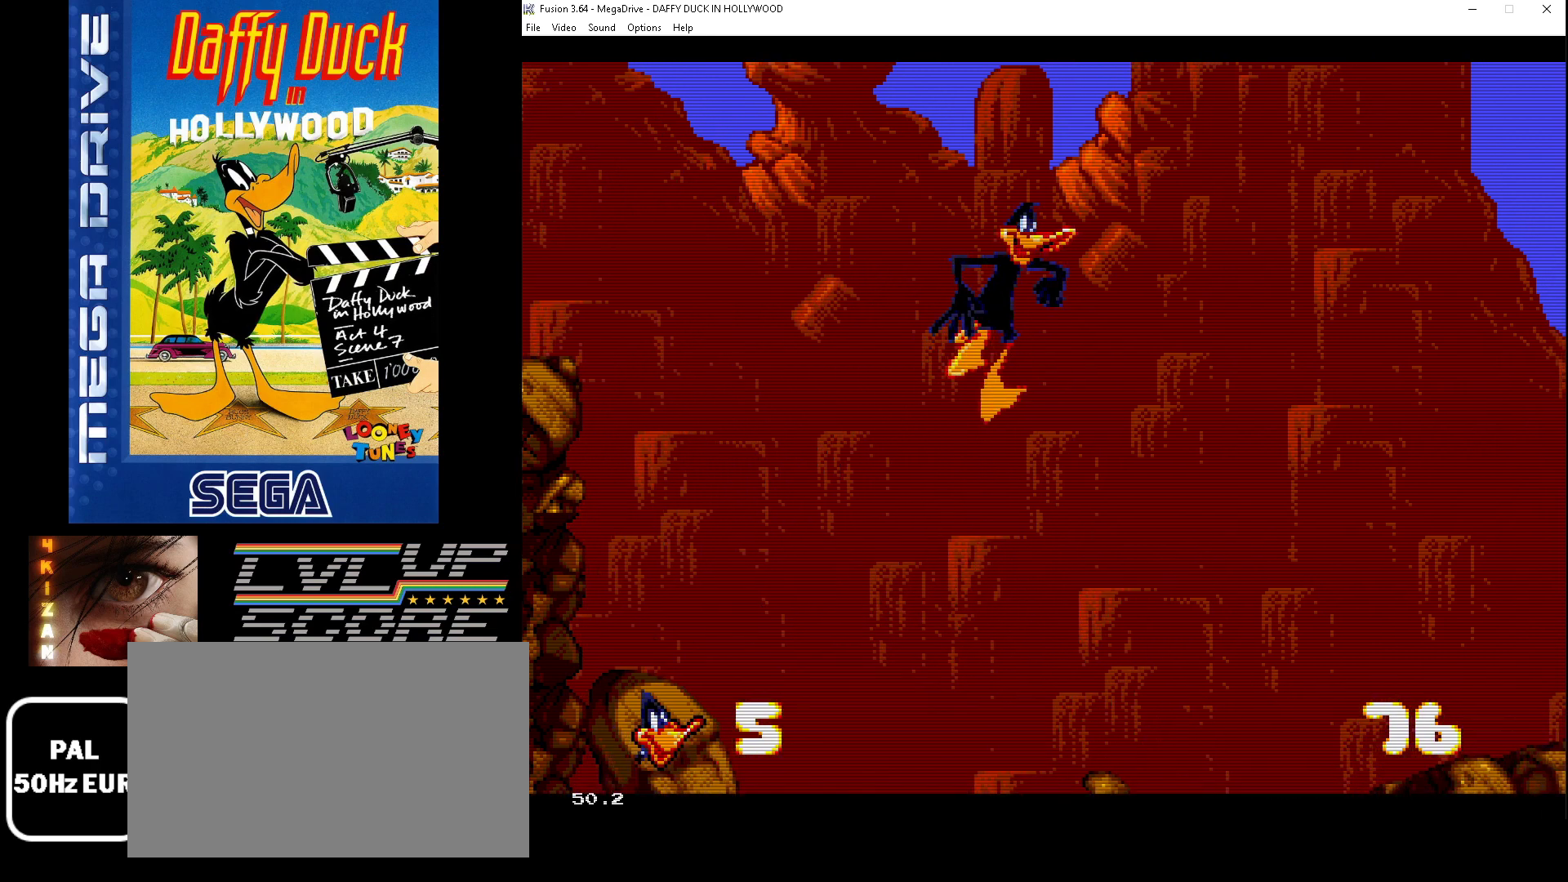
{"buttons": ["C", "DPAD_RIGHT"], "events": [[167, "B", "up"], [267, "C", "down"]]}
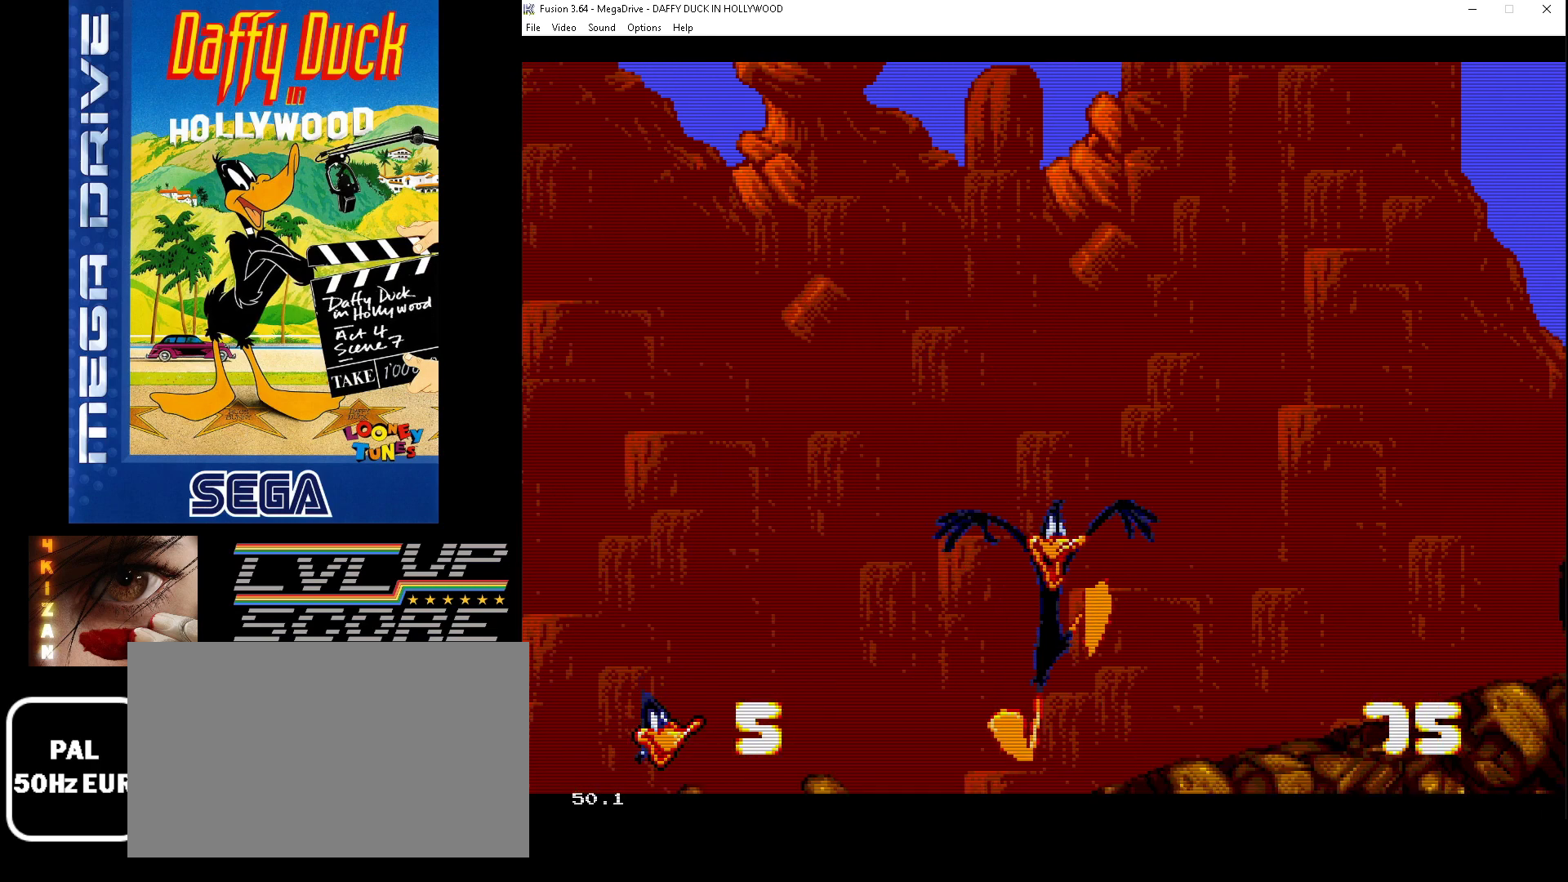
{"buttons": ["C", "DPAD_RIGHT"], "events": []}